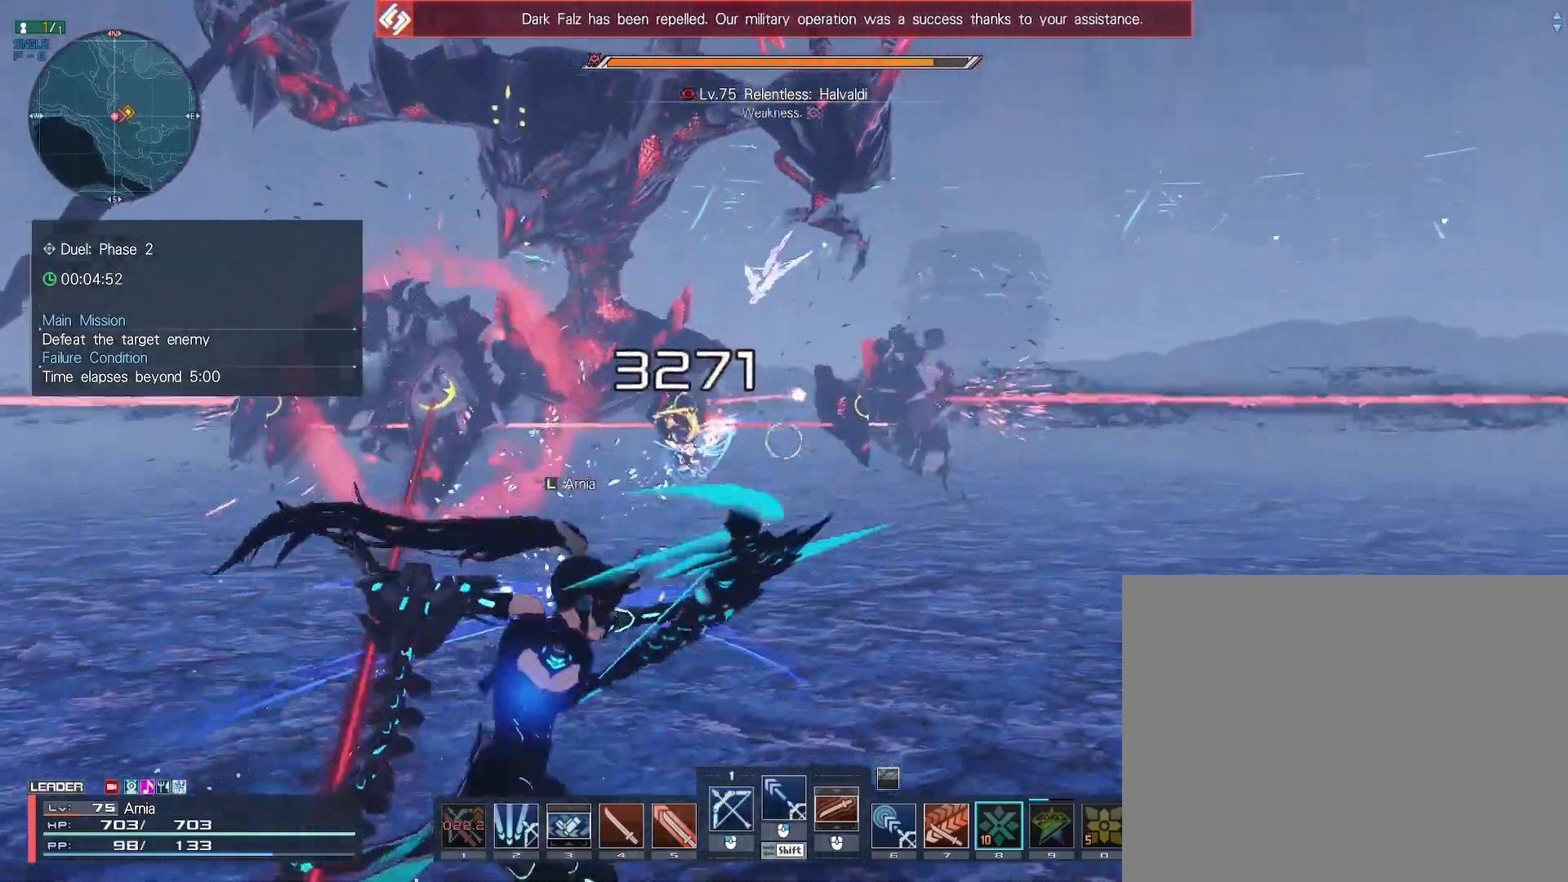
Gameplay with keyboard and mouse; each line is a JSON object with the keys and mouse buttons held at the frame after it. "events" lists presses ("down") and releases ("up") of "1", "2", "3", "4", "5", "6", "7", "9", "a", "b", "c", "d", "e", "q", "s", "shift", "space", "tab", "w", "x", "z", "mouse_left", "mouse_wheel", "mouse_right" and "mouse_mb4" between this image and that frame as [ms after this image, input, new state], when the widget could be followed in between. "mouse_left", "mouse_wheel", "mouse_right", "mouse_mb4" = the "left", "wheel", "right", "mb4" buttons of the "mouse" list. No other keys are recorded. "wheel" means that the mouse wheel is clicked or scrolled. Mouse movement is not recorded.
{"keys": [], "mouse": ["right"], "events": [[150, "w", "down"], [233, "d", "up"], [400, "w", "up"]]}
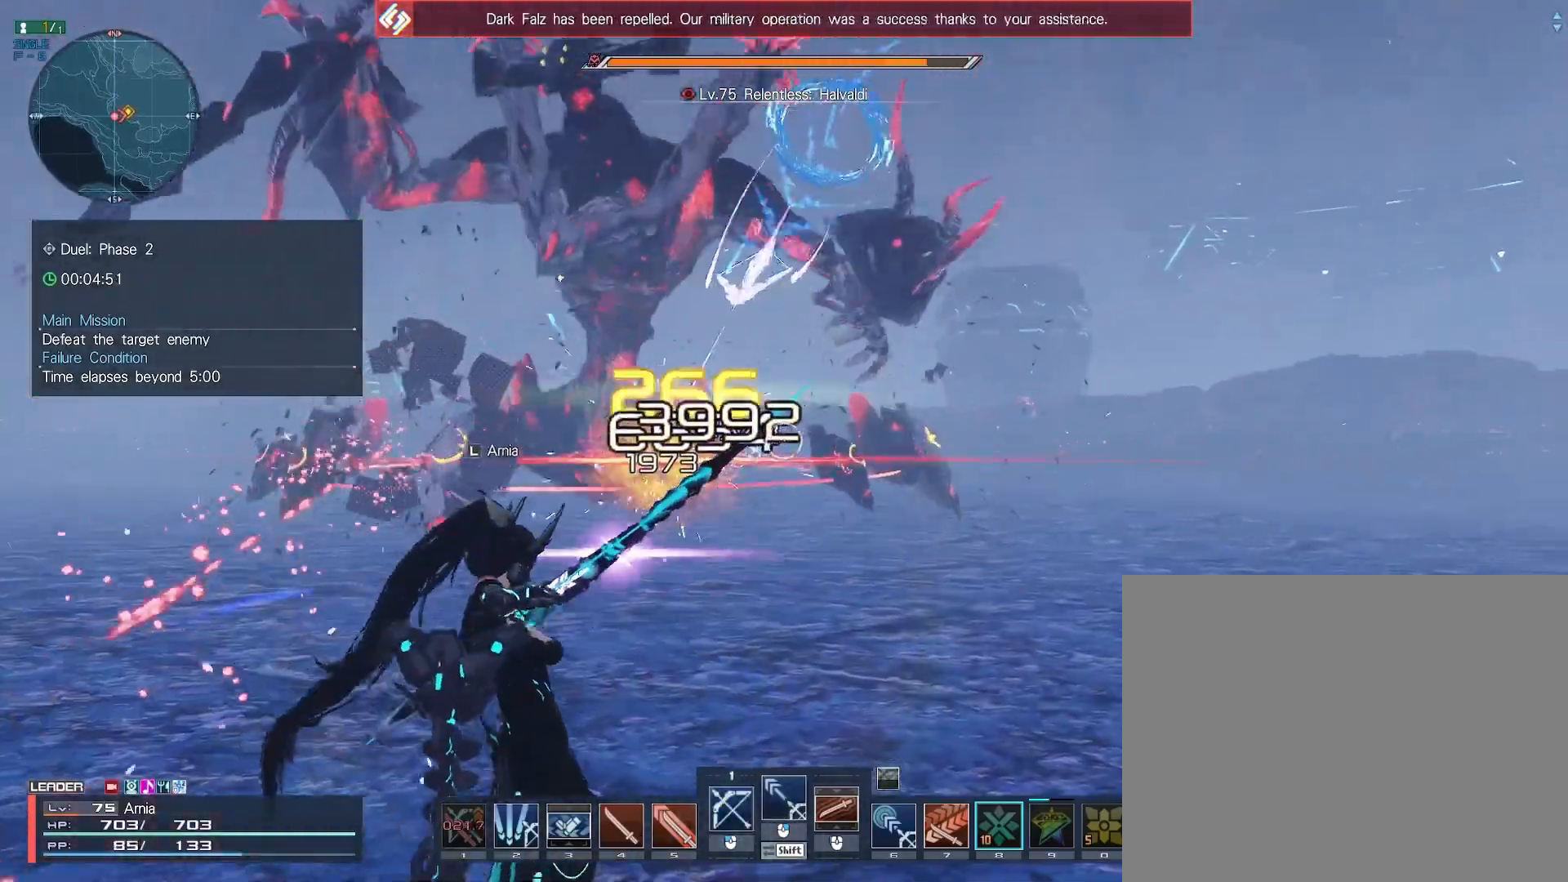
{"keys": ["w"], "mouse": [], "events": [[17, "s", "down"], [100, "s", "up"], [200, "s", "down"], [267, "s", "up"], [417, "mouse_right", "up"], [417, "w", "down"]]}
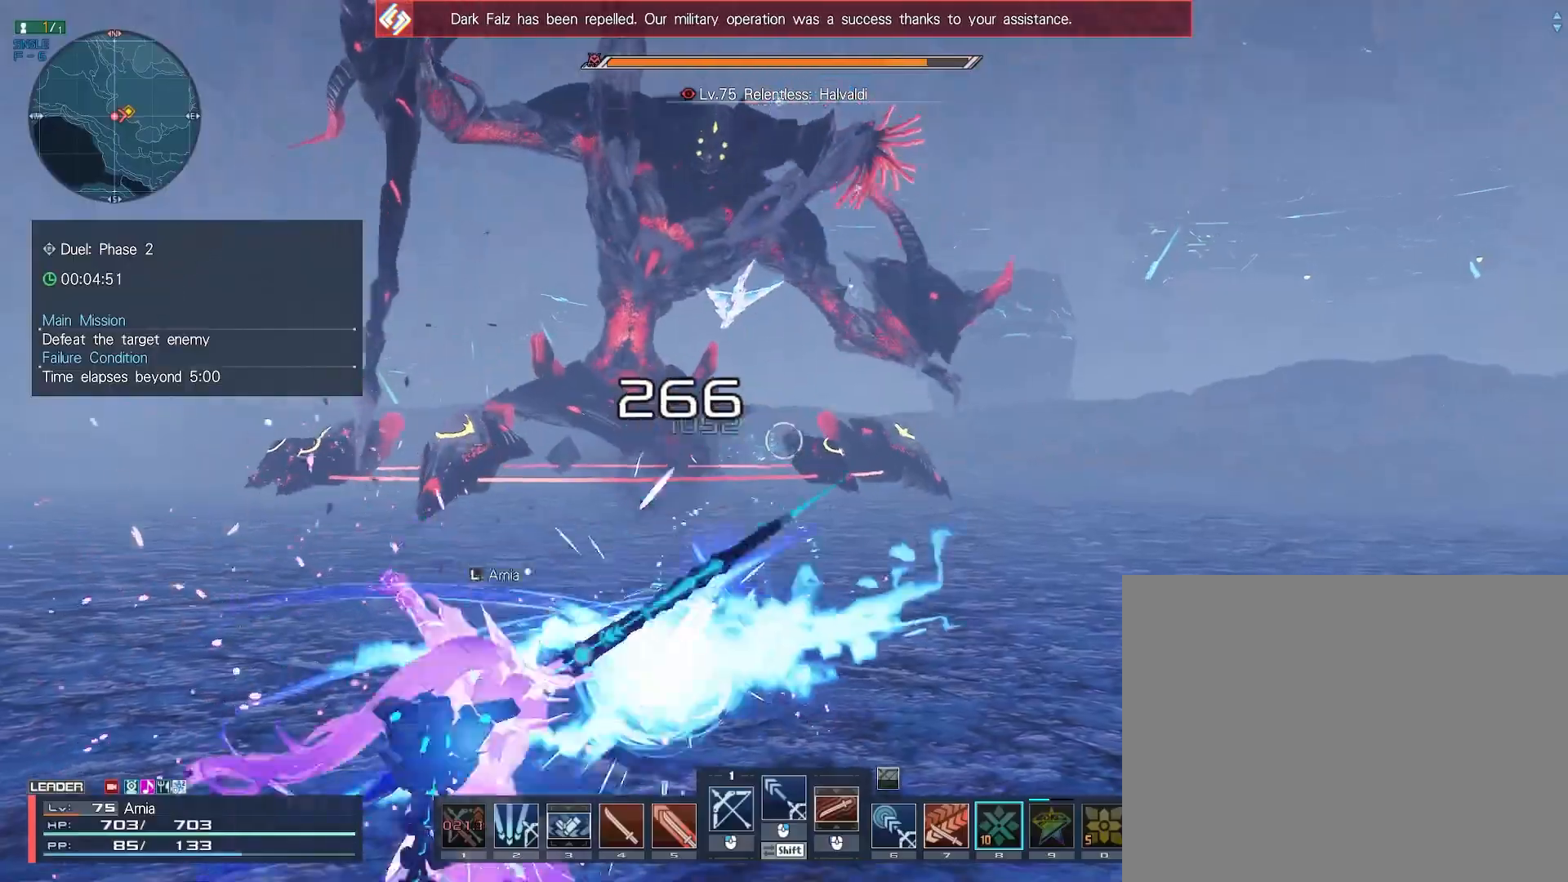
{"keys": ["a", "w"], "mouse": ["right"], "events": [[217, "a", "down"], [300, "w", "up"], [333, "mouse_right", "down"], [483, "w", "down"]]}
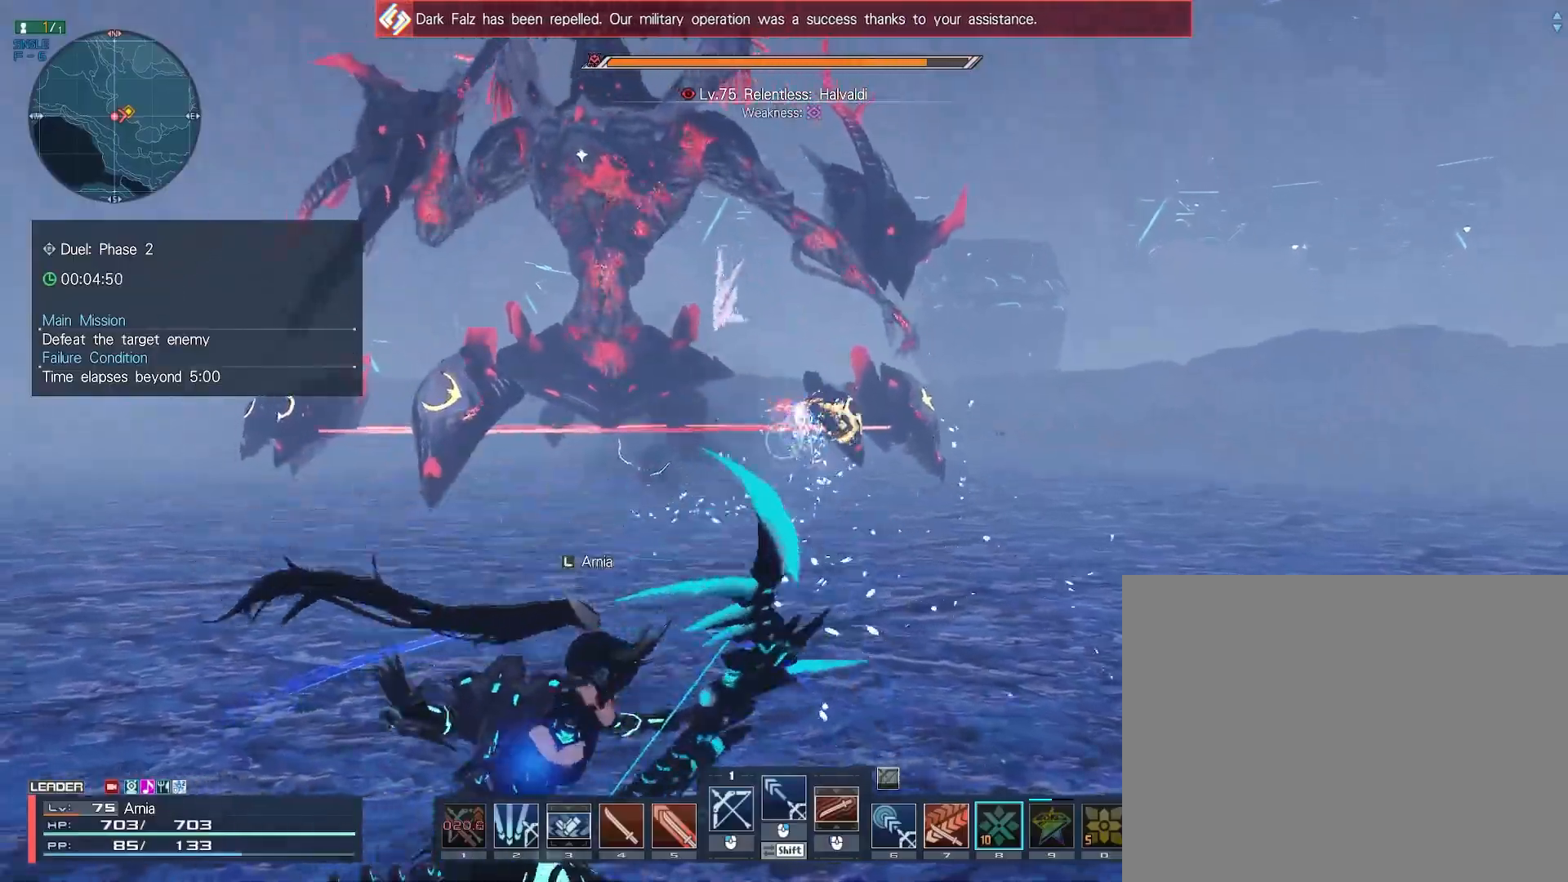
{"keys": ["a", "s"], "mouse": ["right"], "events": [[267, "d", "down"], [300, "w", "up"], [383, "d", "up"], [433, "s", "down"]]}
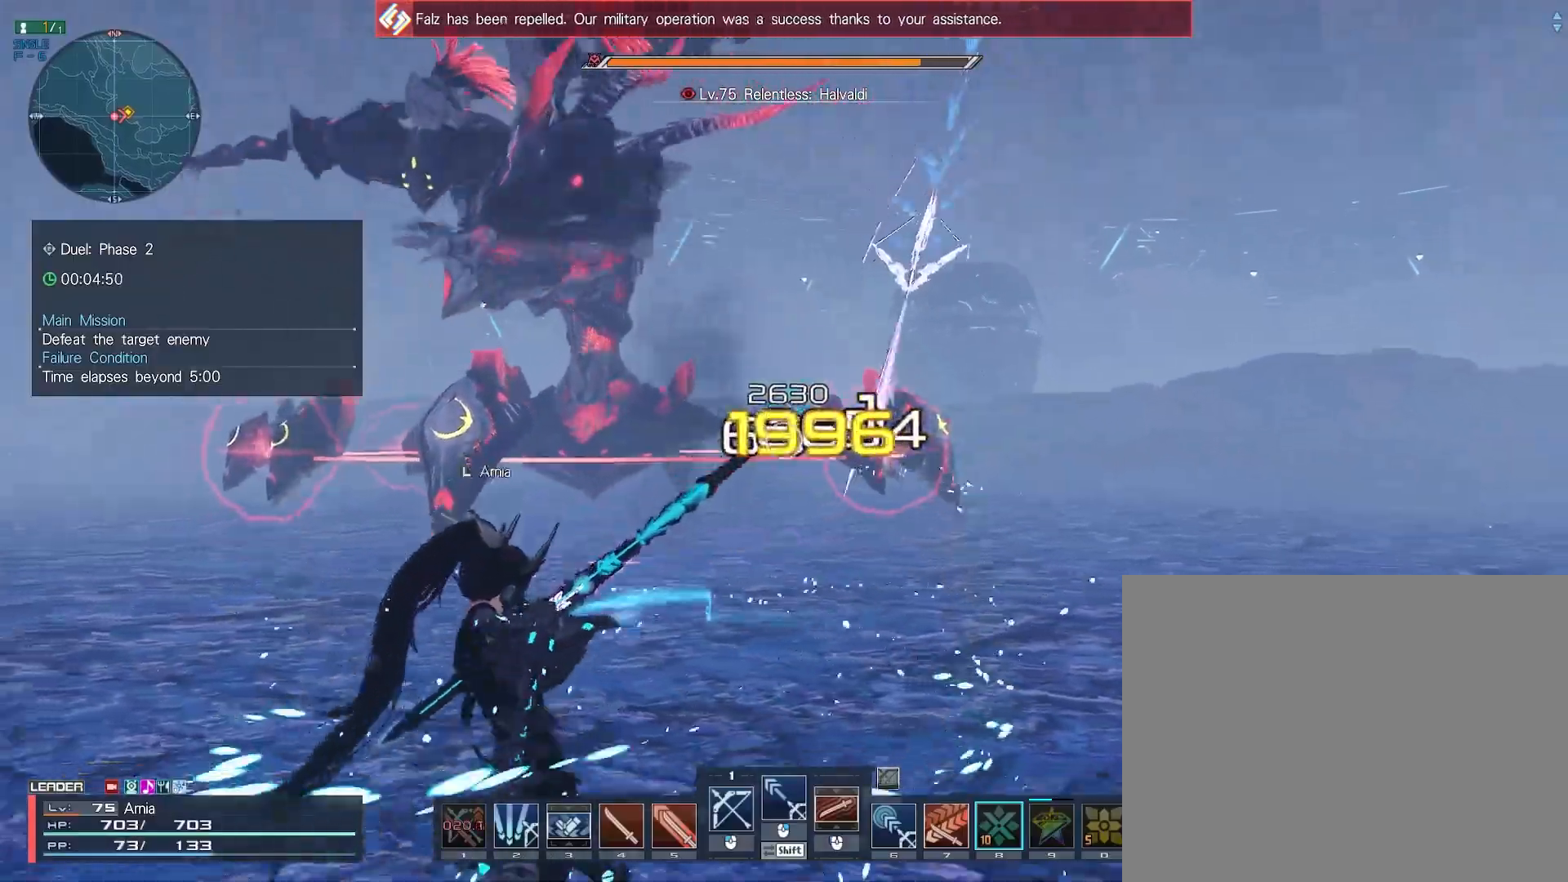
{"keys": ["a"], "mouse": [], "events": [[33, "s", "up"], [150, "w", "down"], [267, "w", "up"], [383, "s", "down"], [450, "mouse_right", "up"], [500, "s", "up"]]}
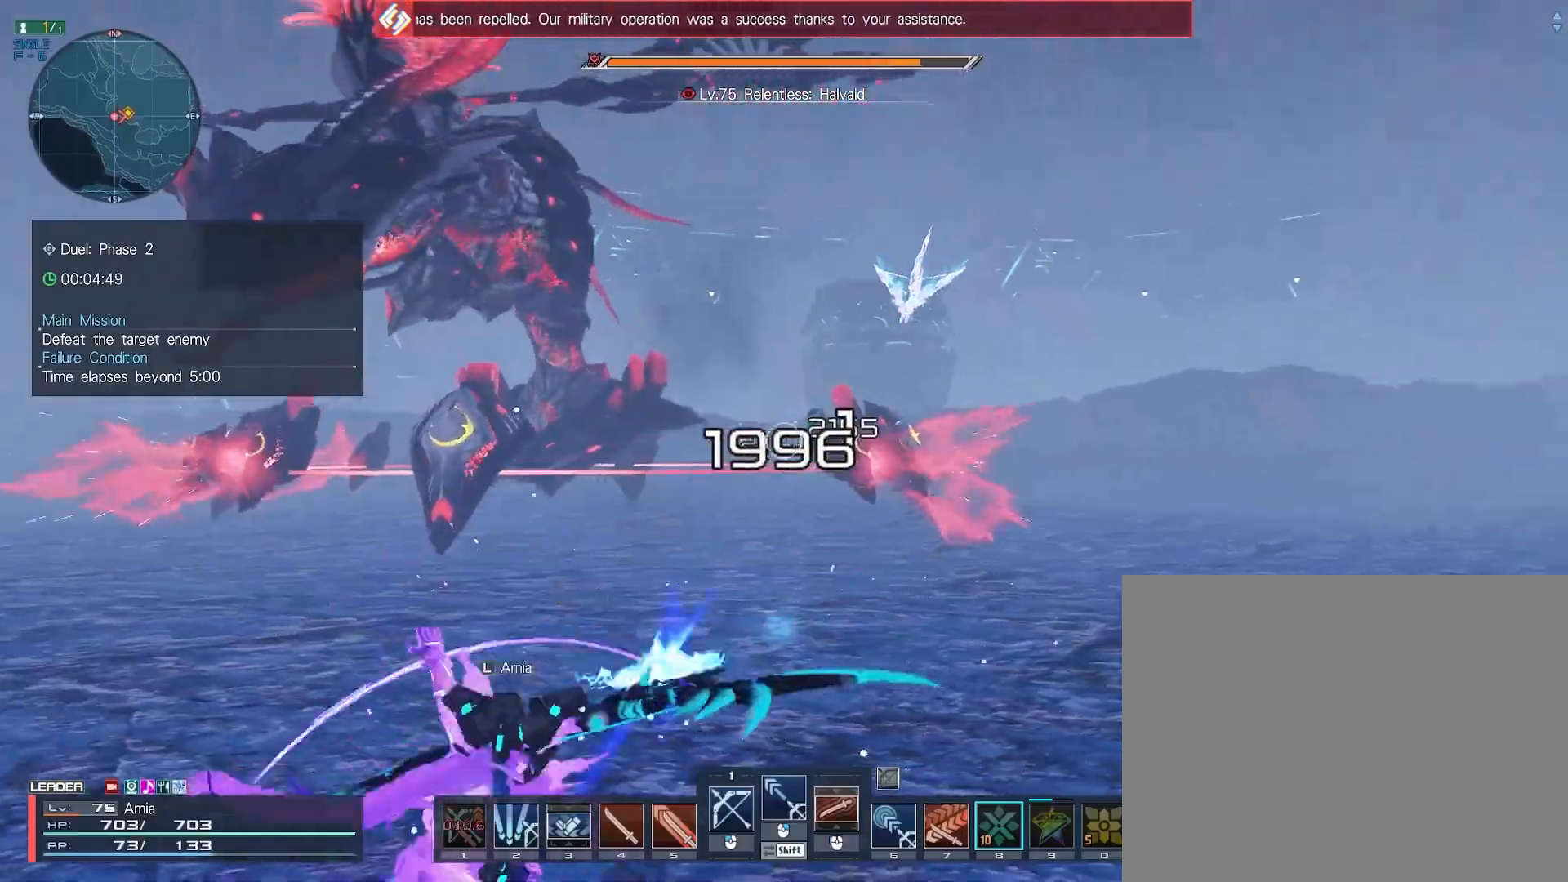
{"keys": ["a", "c"], "mouse": [], "events": [[483, "c", "down"]]}
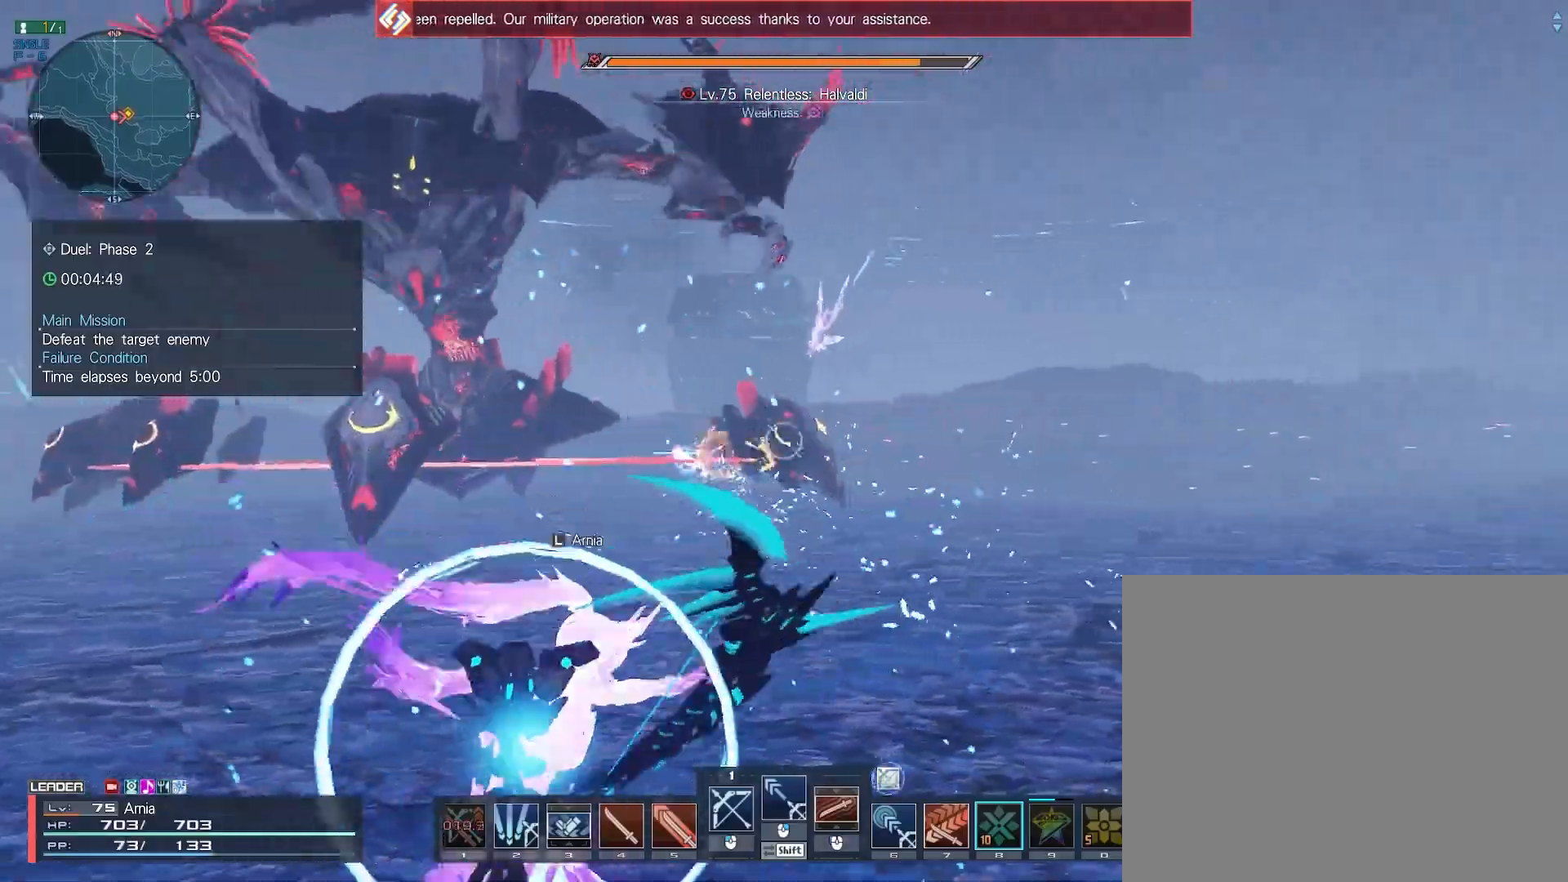
{"keys": ["s"], "mouse": [], "events": [[133, "c", "up"], [167, "a", "up"], [217, "mouse_left", "down"], [233, "s", "down"], [300, "mouse_left", "up"], [367, "mouse_left", "down"], [450, "mouse_left", "up"]]}
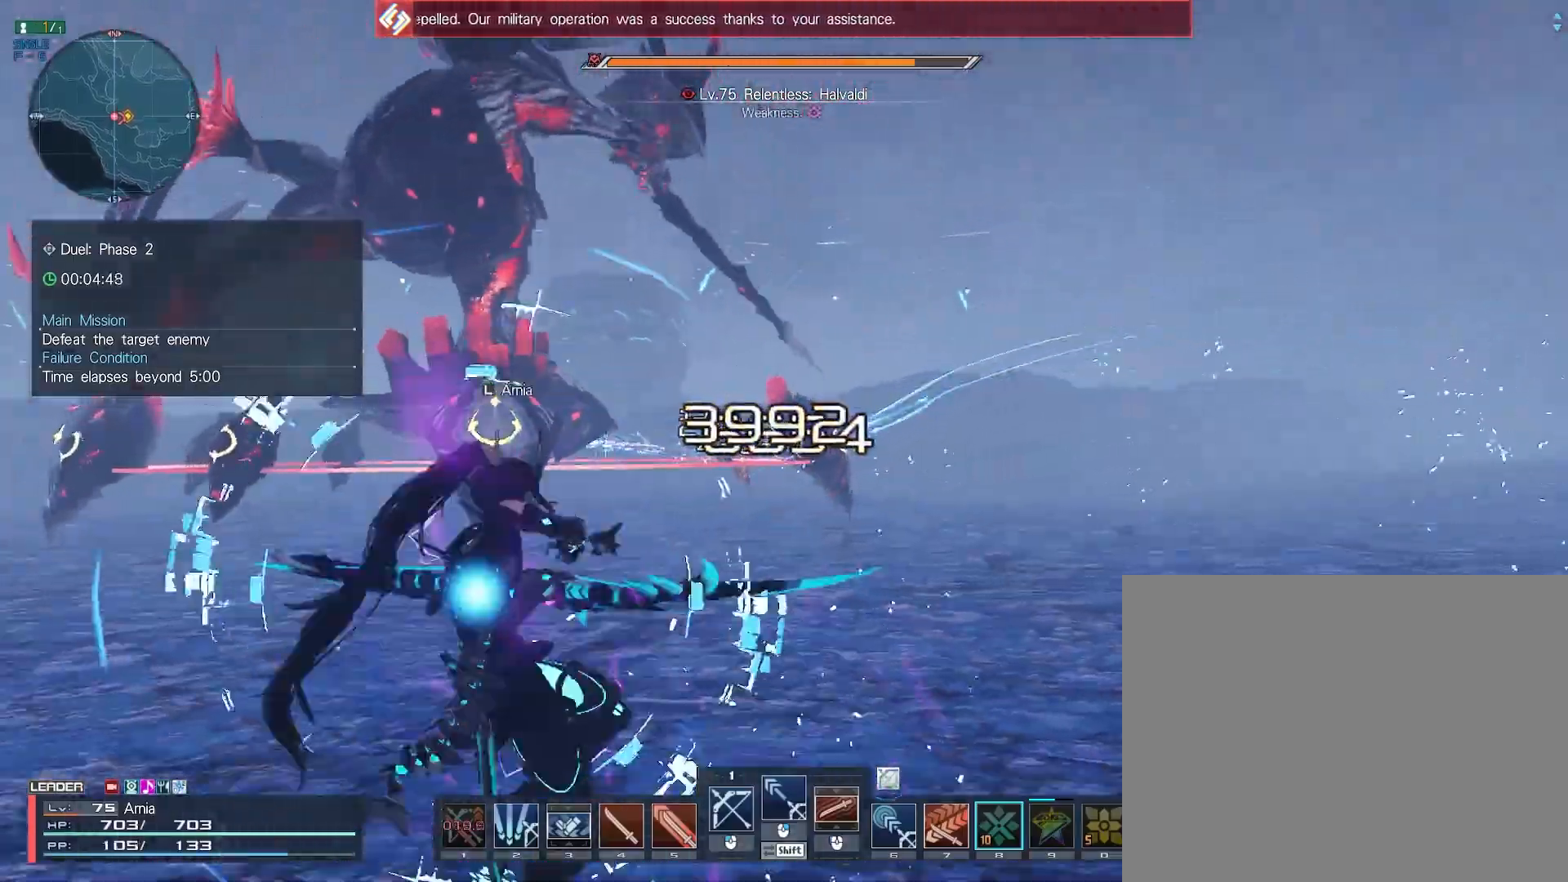
{"keys": ["s"], "mouse": ["left"], "events": [[17, "mouse_left", "down"], [83, "mouse_left", "up"], [150, "mouse_left", "down"], [233, "mouse_left", "up"], [300, "mouse_left", "down"], [367, "mouse_left", "up"], [450, "mouse_left", "down"]]}
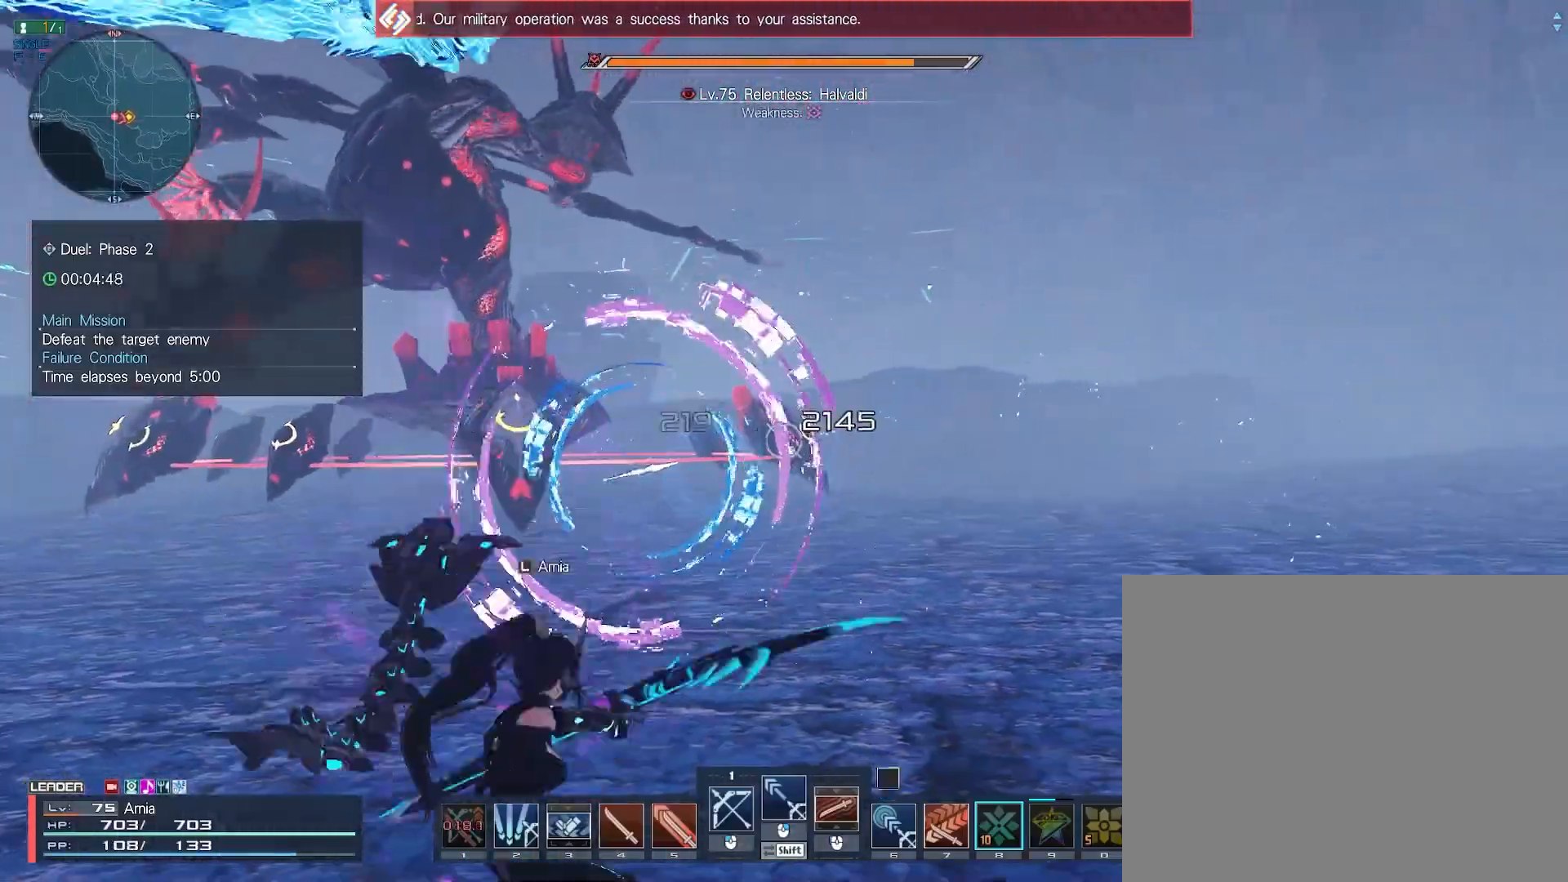
{"keys": ["a"], "mouse": ["right"], "events": [[17, "mouse_left", "up"], [133, "s", "up"], [317, "a", "down"], [350, "mouse_right", "down"]]}
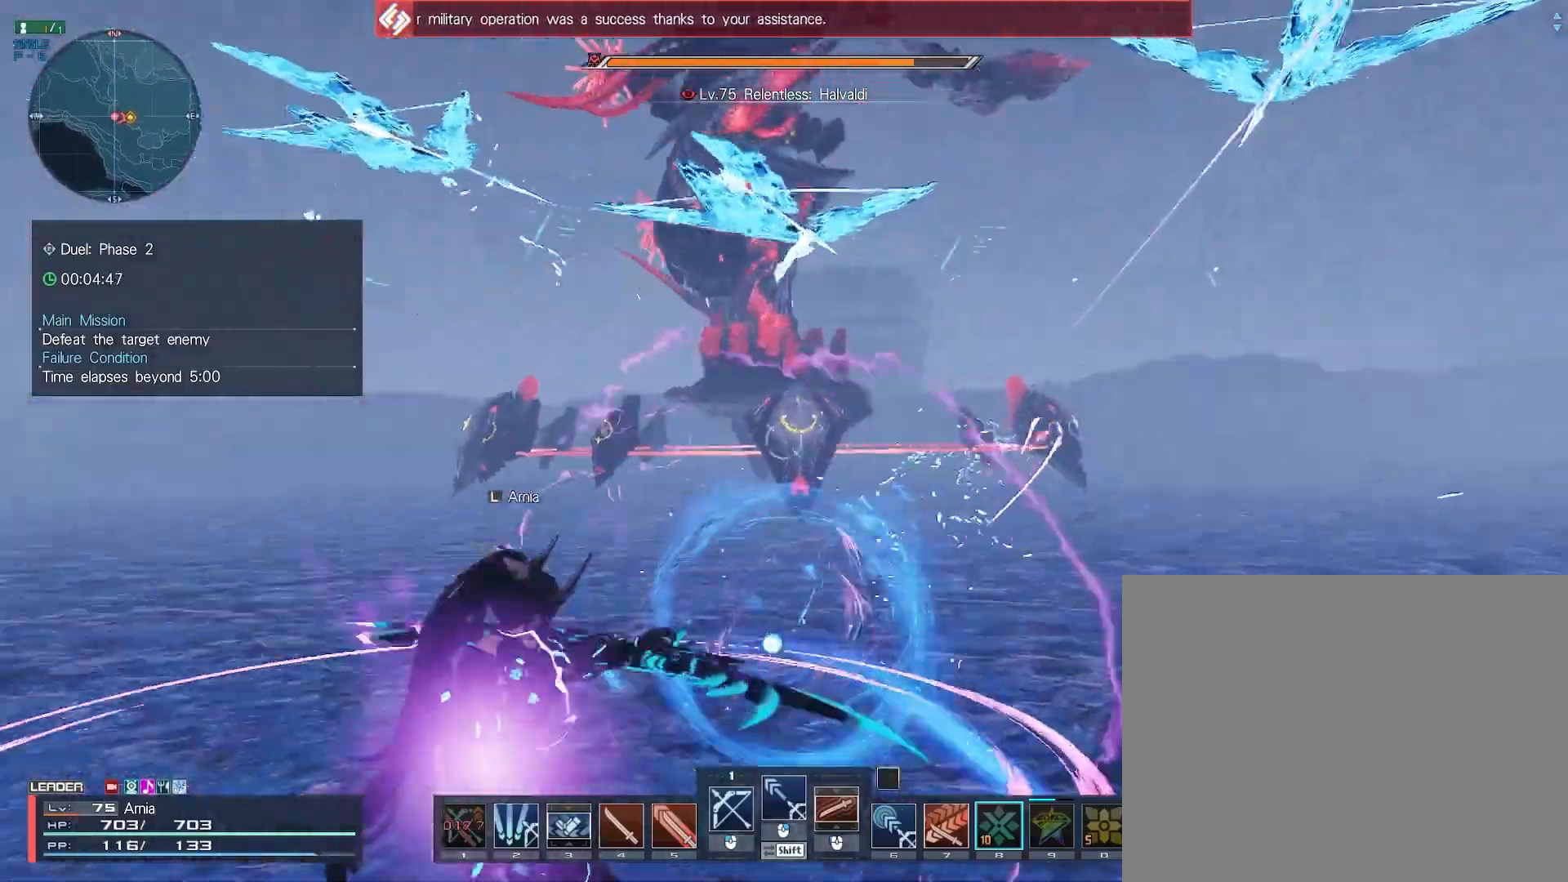
{"keys": ["a", "w"], "mouse": ["right"], "events": [[100, "w", "down"]]}
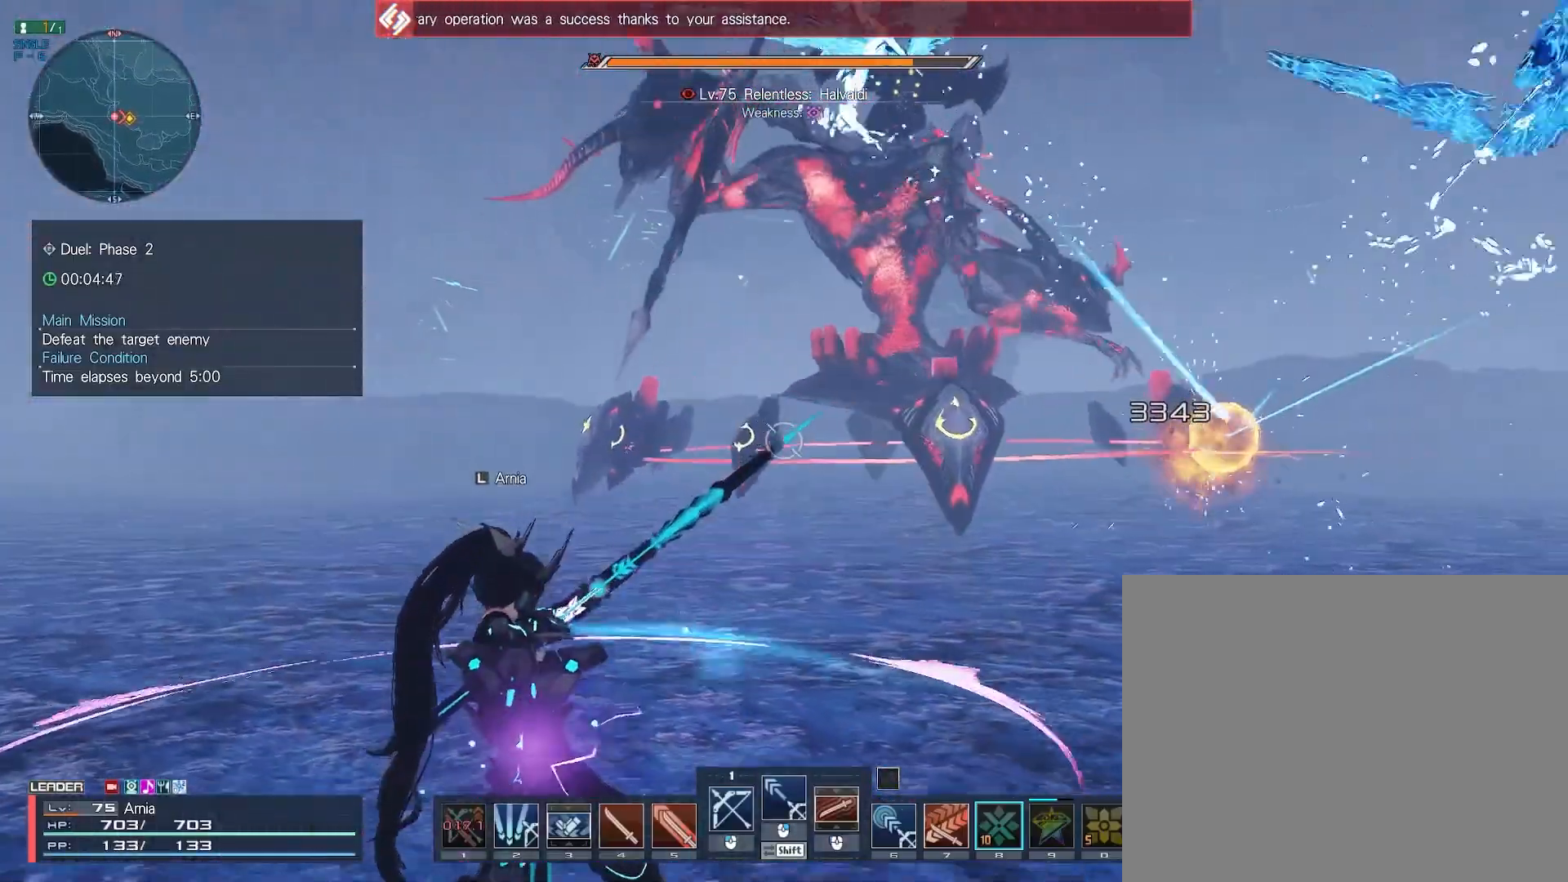
{"keys": ["a", "w"], "mouse": [], "events": [[167, "w", "up"], [317, "mouse_right", "up"], [400, "w", "down"]]}
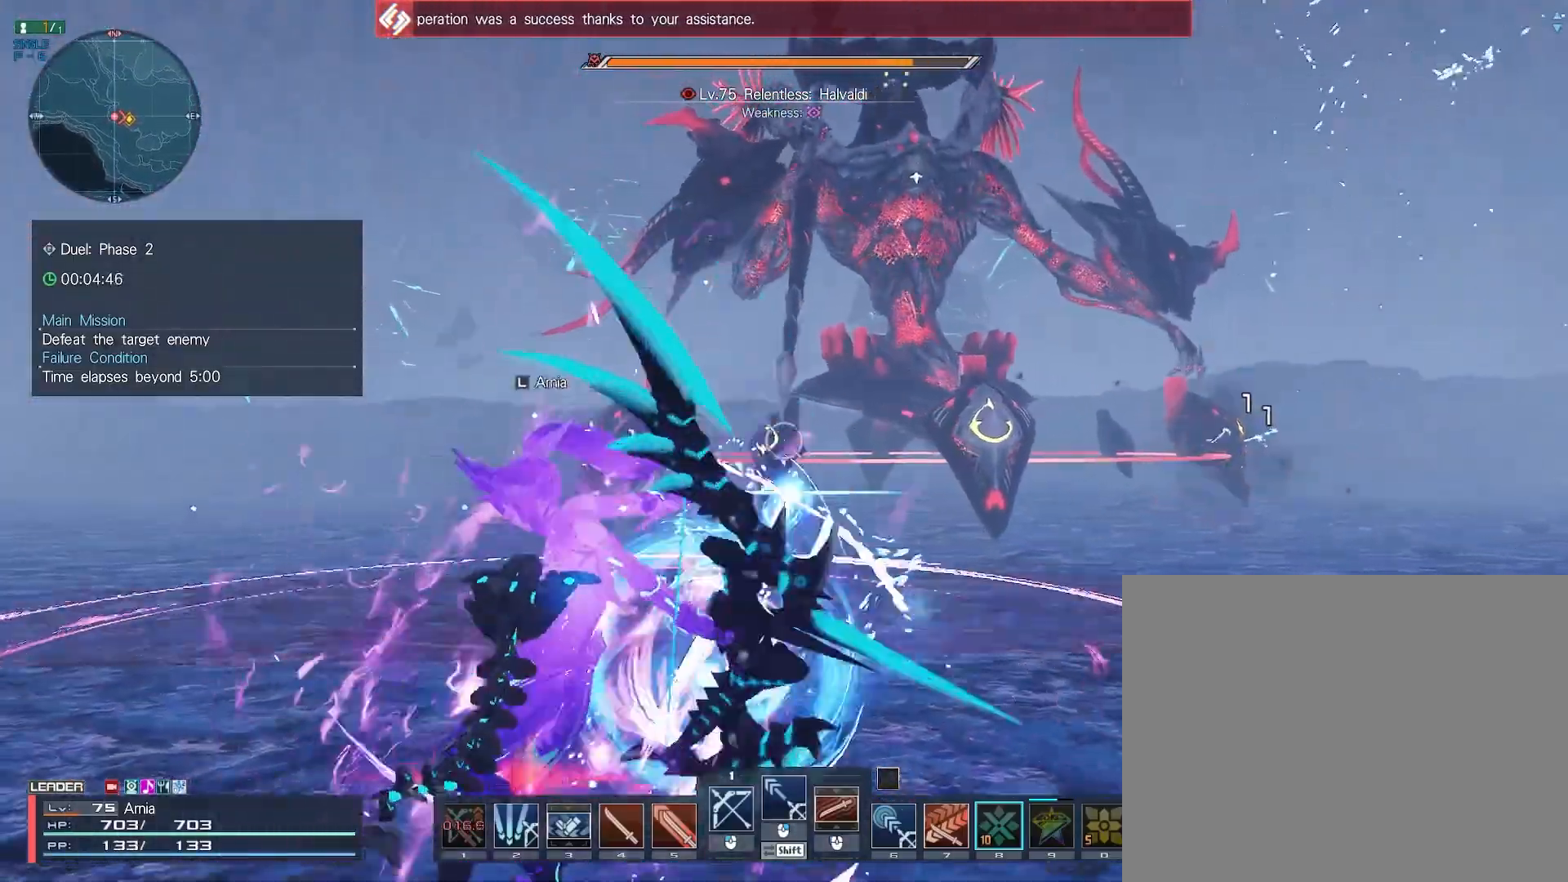
{"keys": ["a", "w"], "mouse": ["right"], "events": [[200, "mouse_right", "down"], [200, "w", "up"], [500, "w", "down"]]}
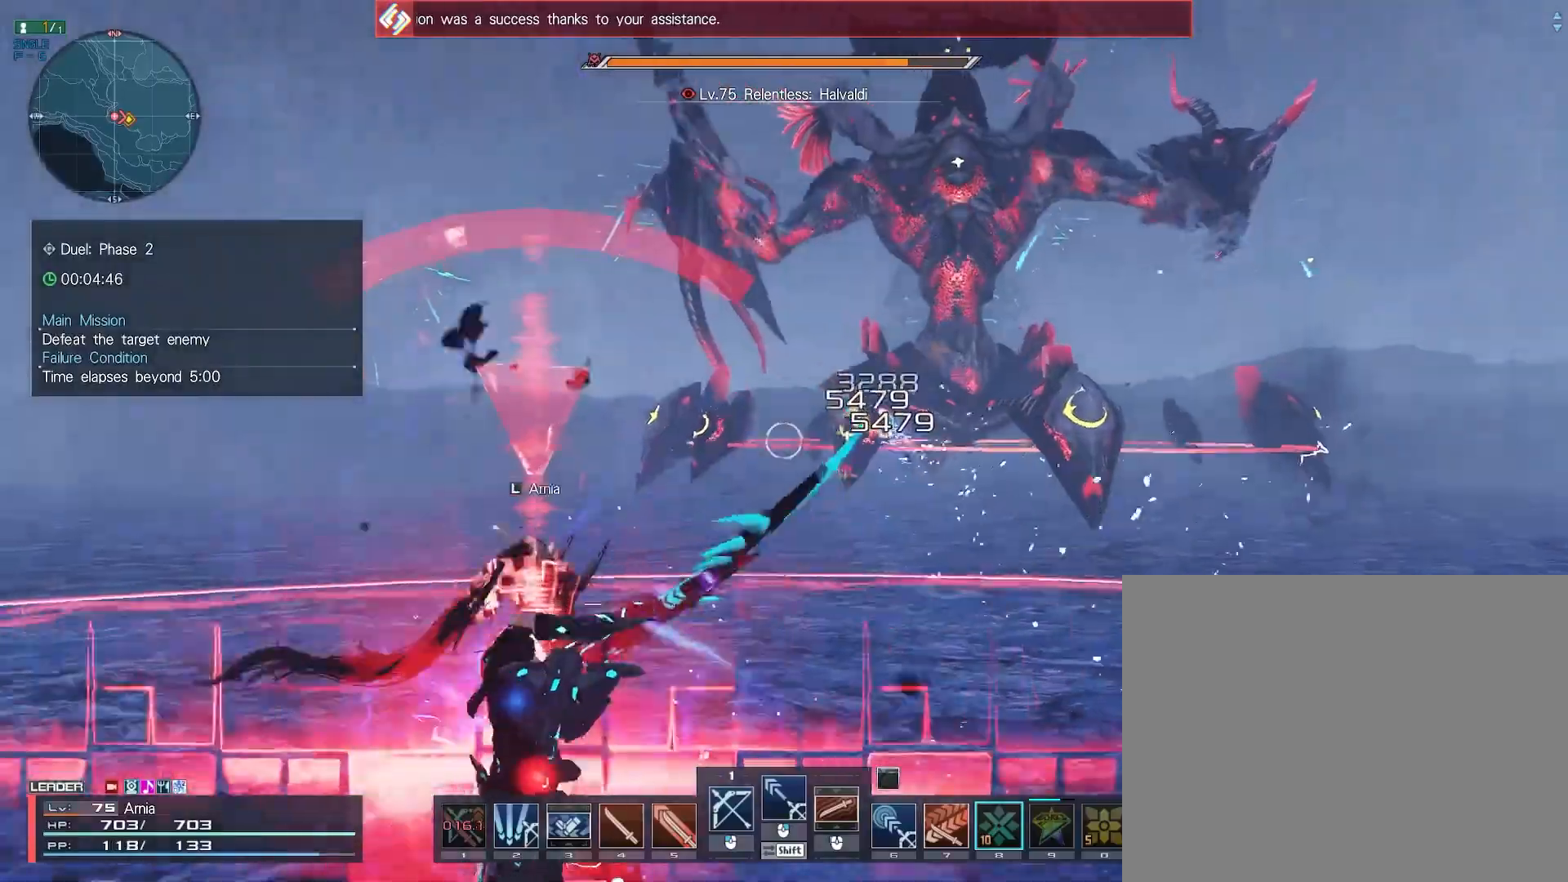
{"keys": ["a"], "mouse": ["right"], "events": [[383, "w", "up"]]}
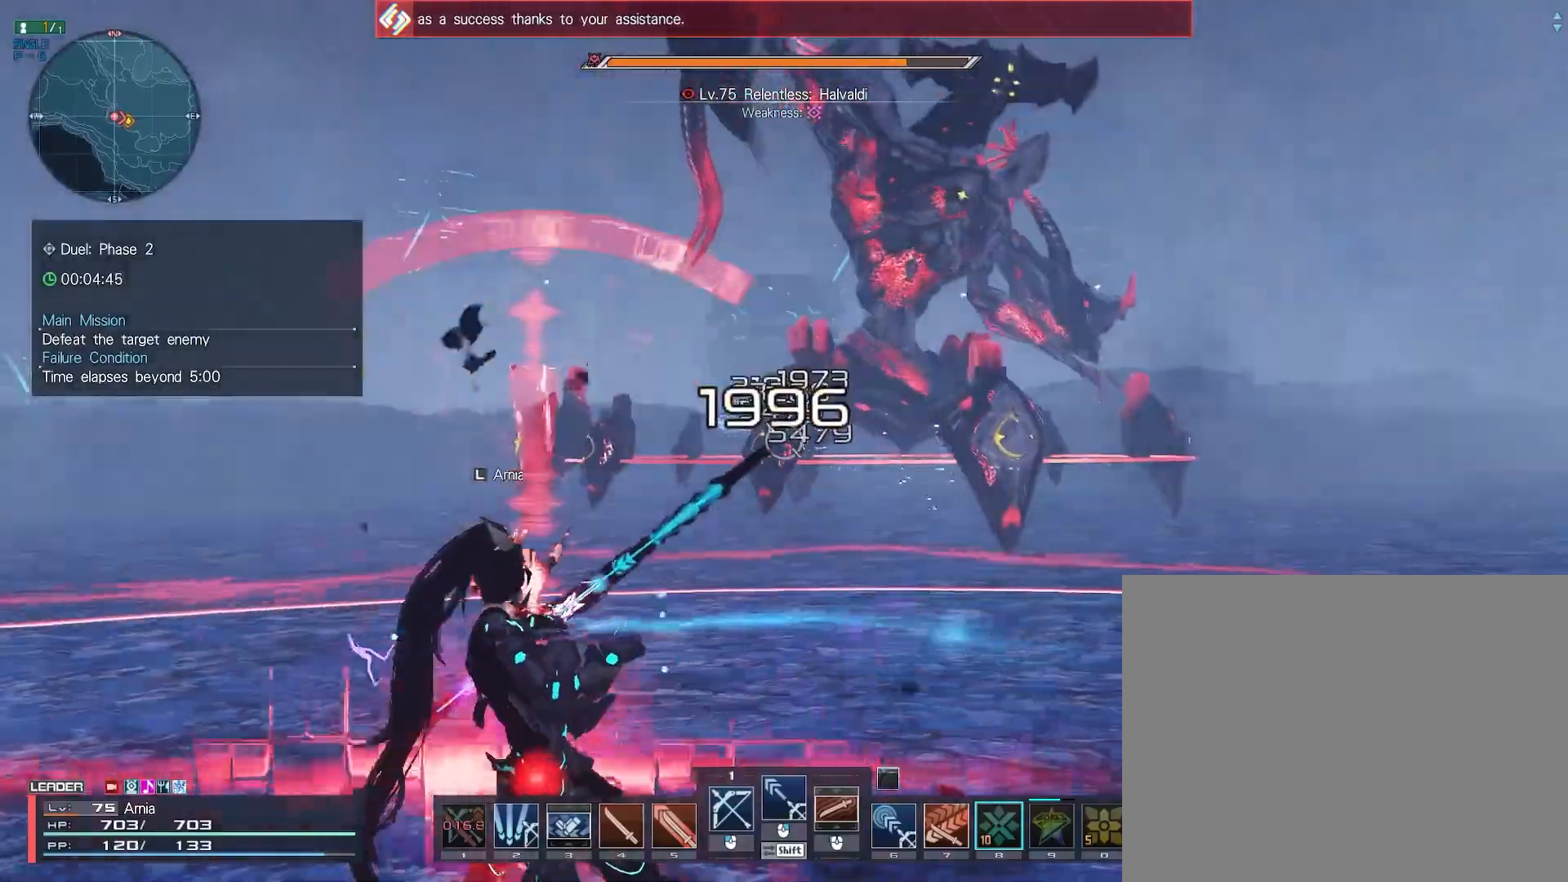
{"keys": ["w"], "mouse": ["right"], "events": [[217, "mouse_right", "up"], [267, "w", "down"], [317, "a", "up"], [500, "mouse_right", "down"]]}
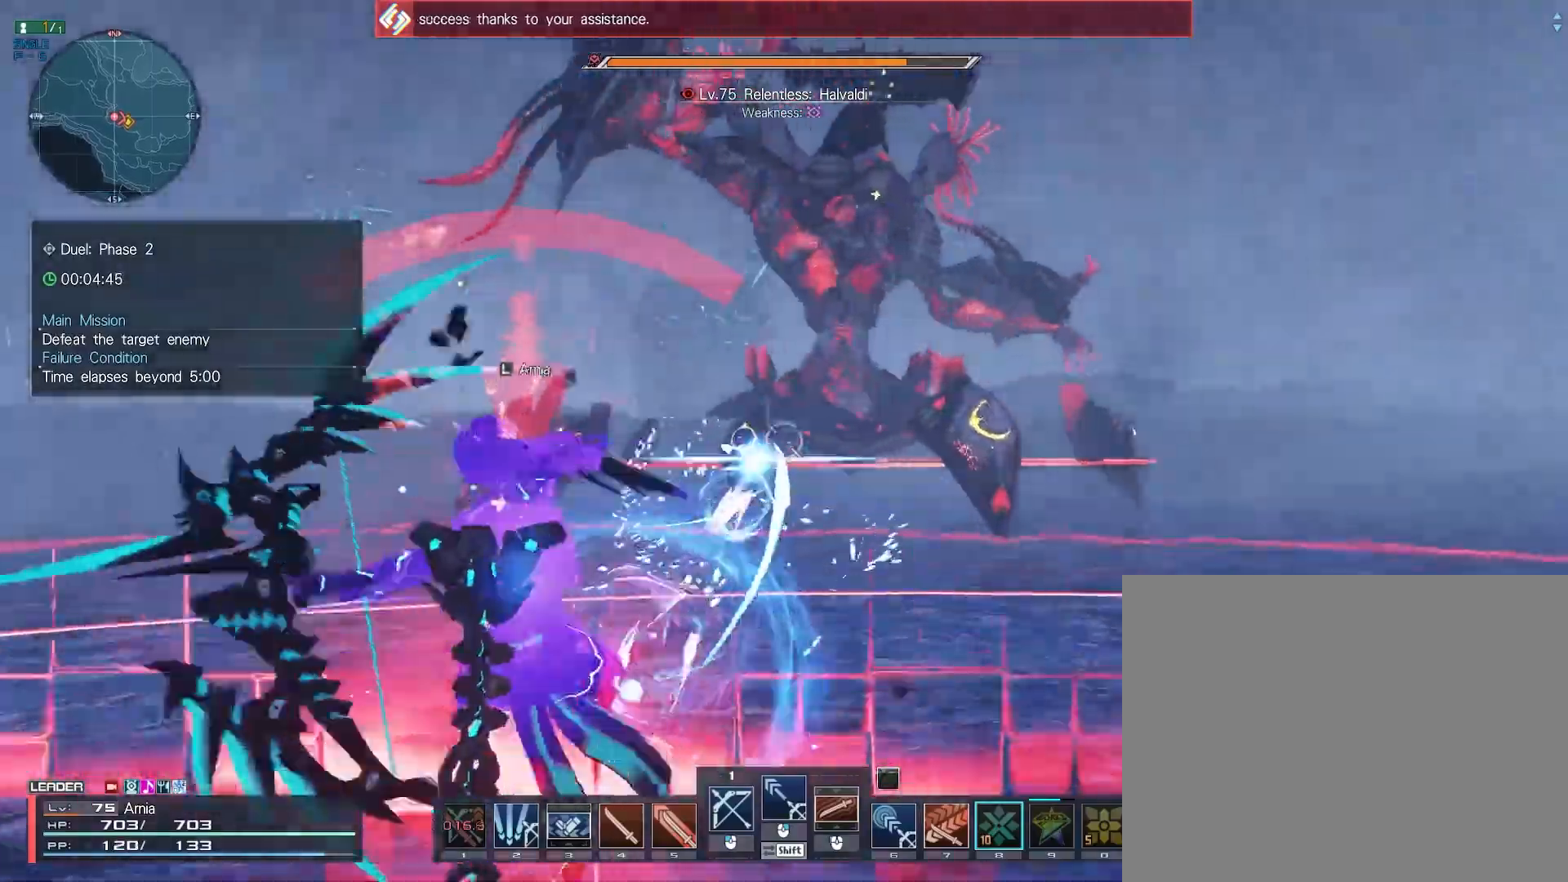
{"keys": ["a", "w"], "mouse": ["right"], "events": [[100, "a", "down"], [183, "w", "up"], [333, "w", "down"]]}
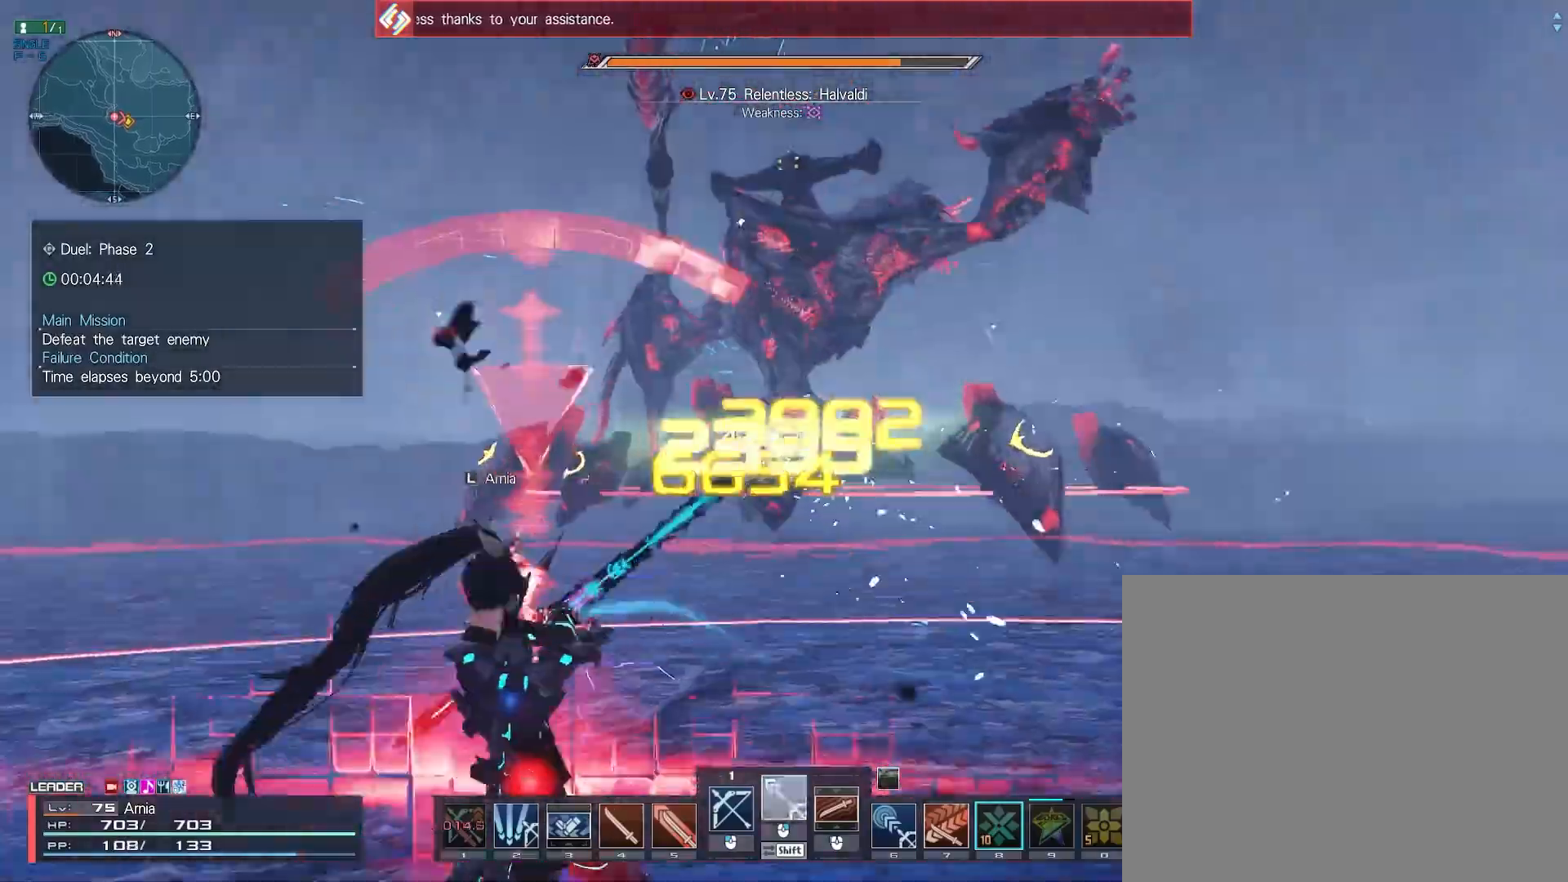
{"keys": ["a"], "mouse": ["right"], "events": [[50, "d", "down"], [100, "a", "up"], [100, "w", "up"], [217, "s", "down"], [267, "d", "up"], [350, "a", "down"], [367, "s", "up"]]}
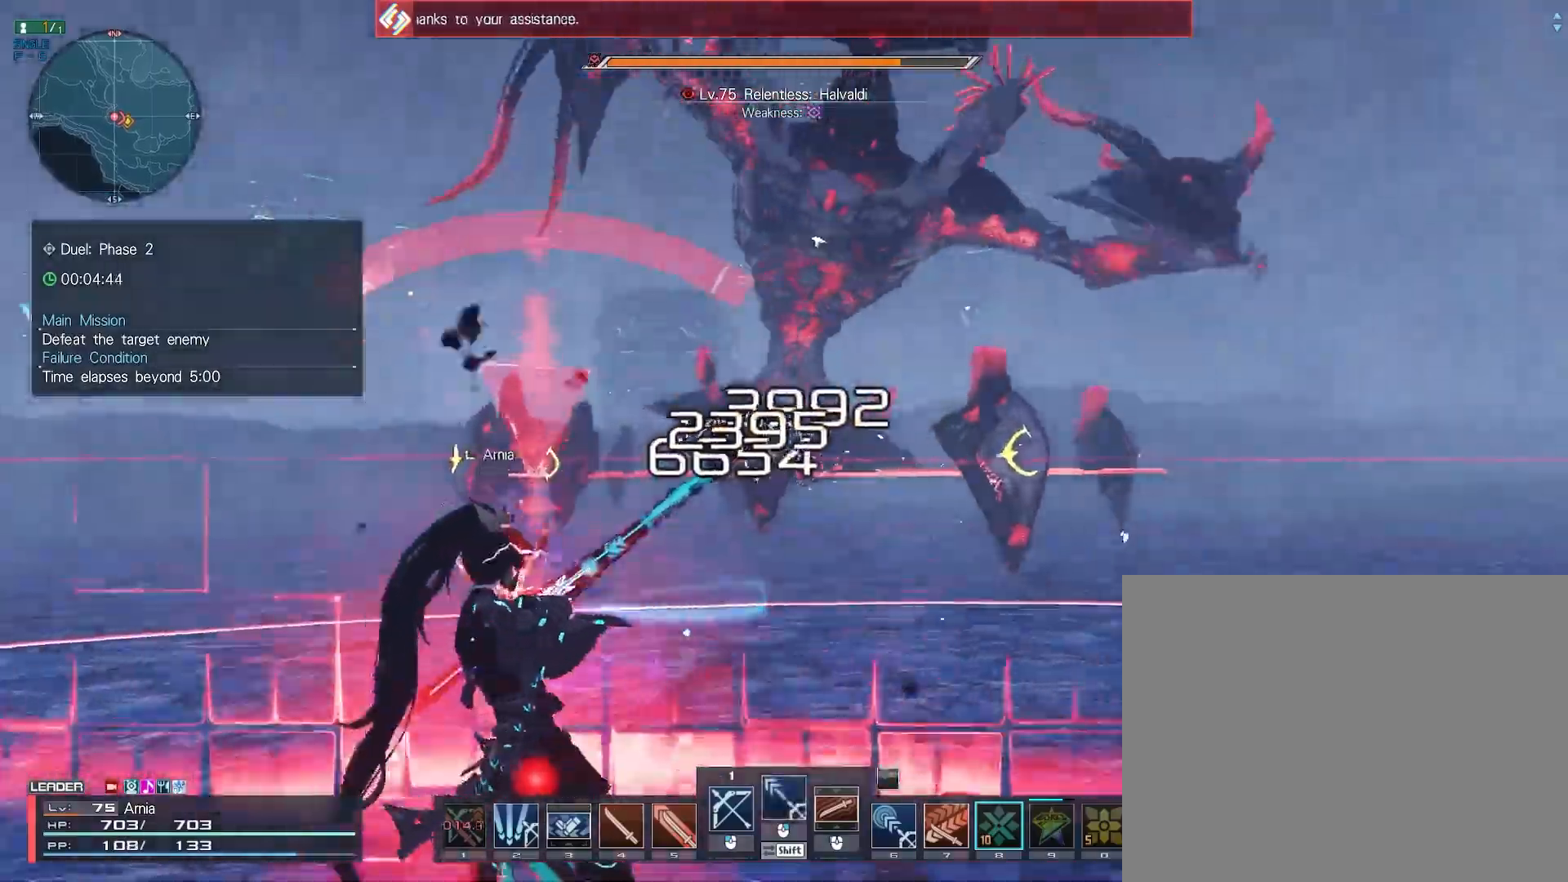
{"keys": ["d", "s"], "mouse": [], "events": [[100, "w", "down"], [133, "mouse_right", "up"], [200, "a", "up"], [233, "d", "down"], [283, "w", "up"], [450, "s", "down"]]}
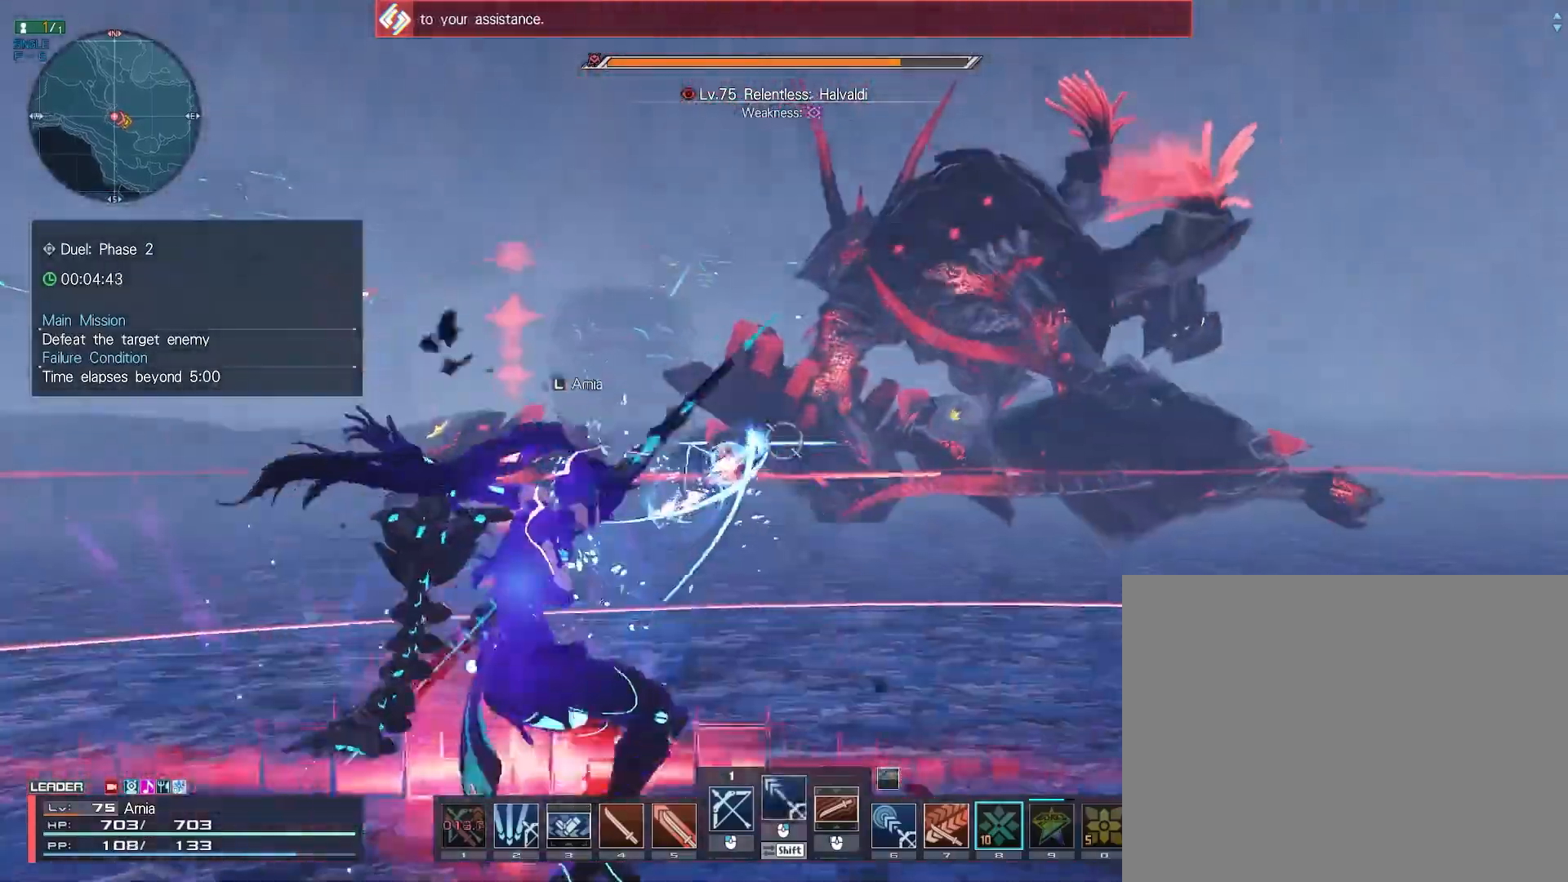
{"keys": ["a", "w"], "mouse": ["right"], "events": [[83, "mouse_right", "down"], [100, "a", "down"], [100, "d", "up"], [150, "s", "up"], [433, "w", "down"]]}
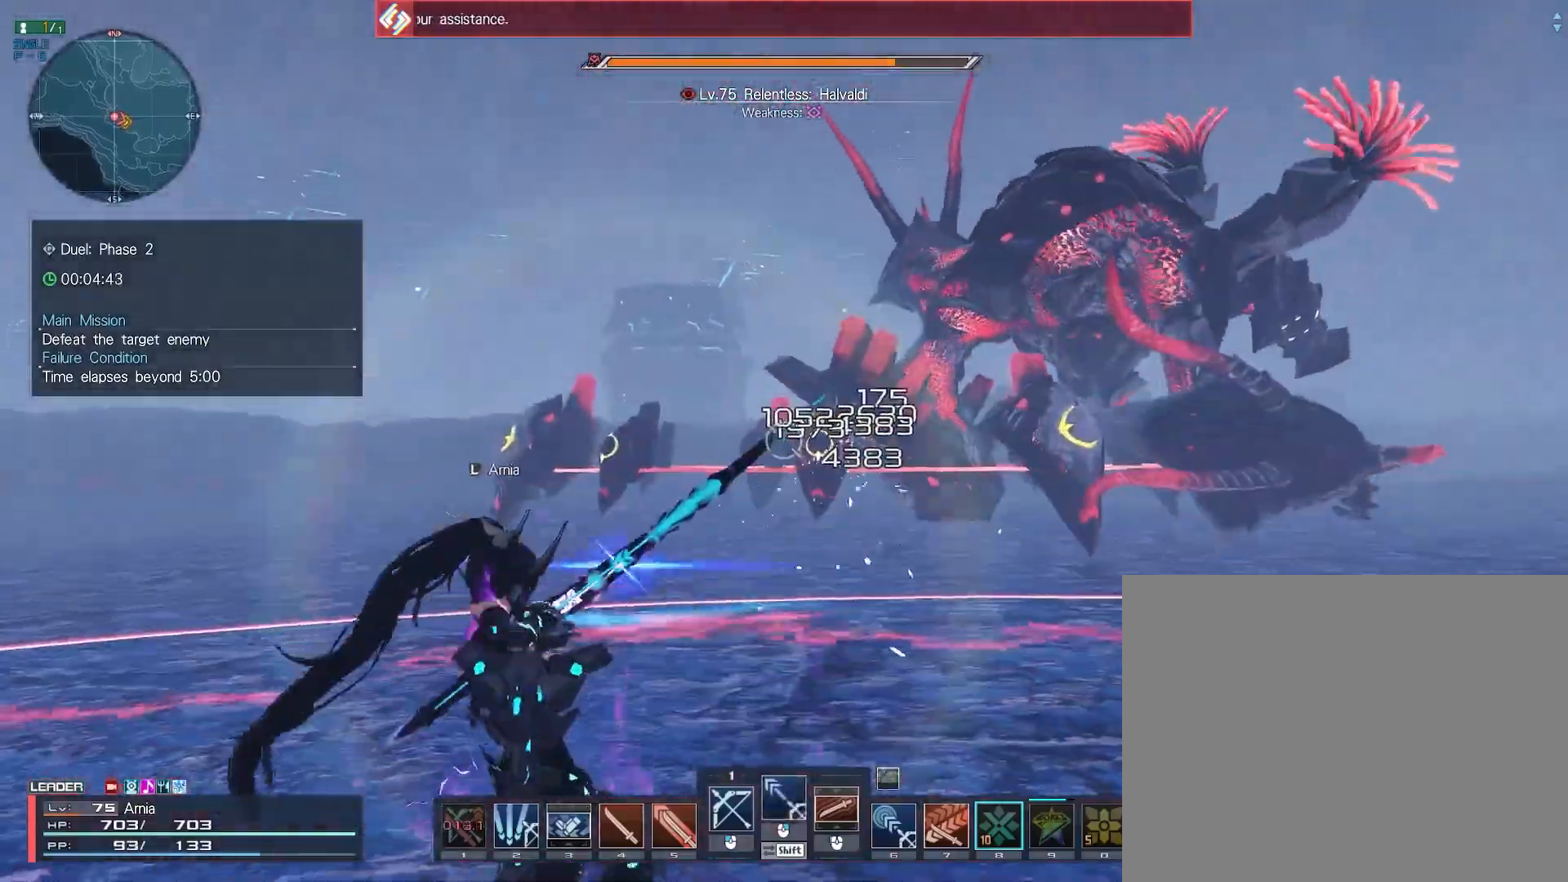
{"keys": ["s"], "mouse": ["right"], "events": [[17, "a", "up"], [33, "d", "down"], [33, "w", "up"], [133, "s", "down"], [167, "d", "up"], [217, "s", "up"], [300, "s", "down"]]}
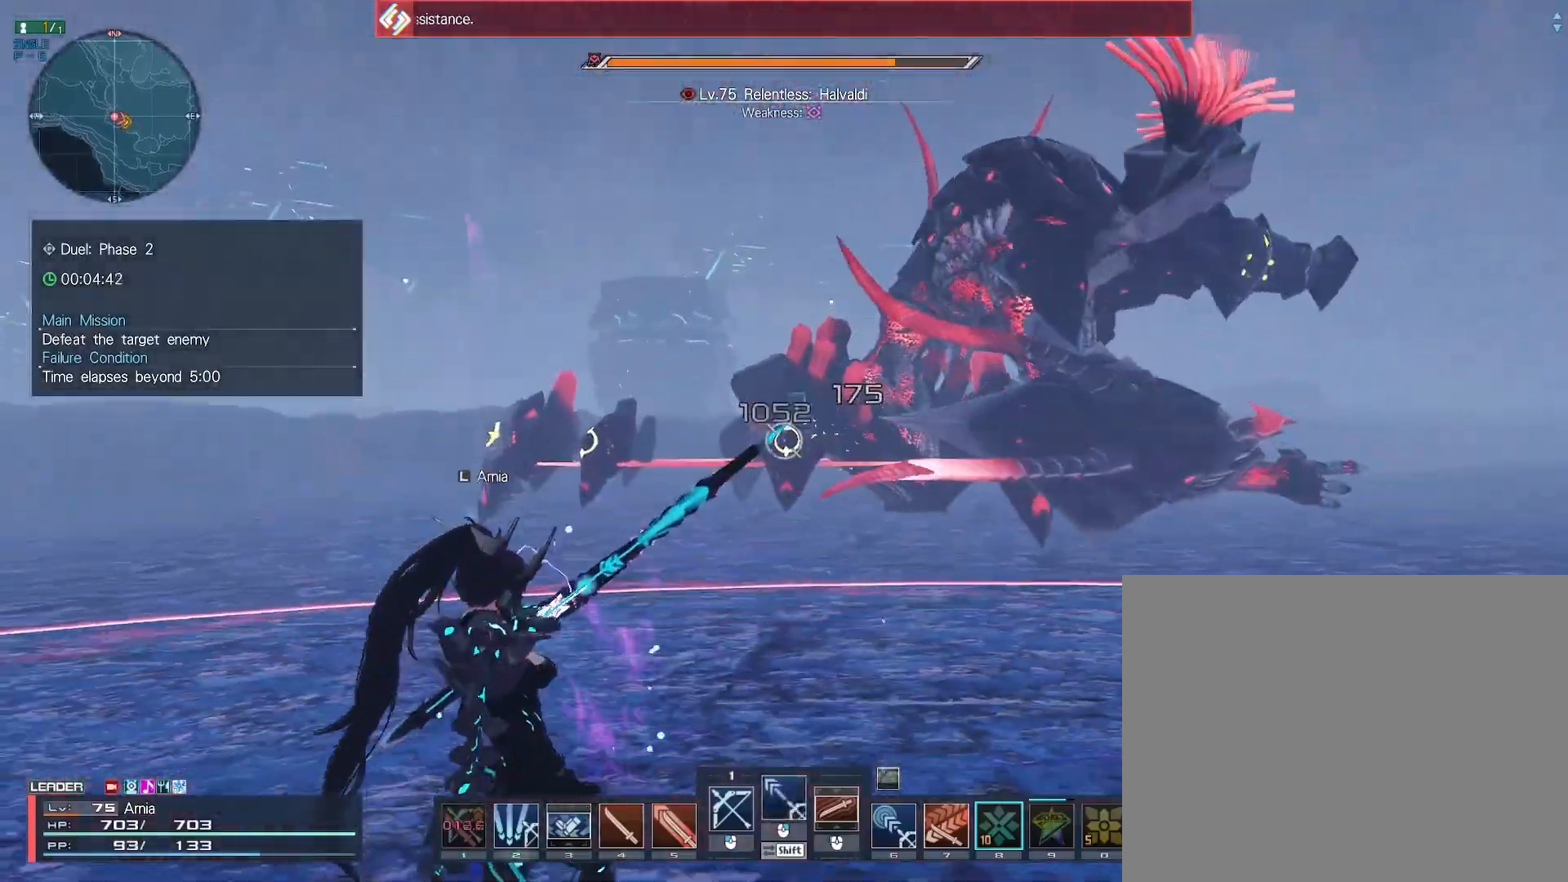
{"keys": ["a"], "mouse": ["right"], "events": [[50, "a", "down"], [50, "mouse_right", "up"], [117, "s", "up"], [217, "s", "down"], [483, "mouse_right", "down"], [500, "s", "up"]]}
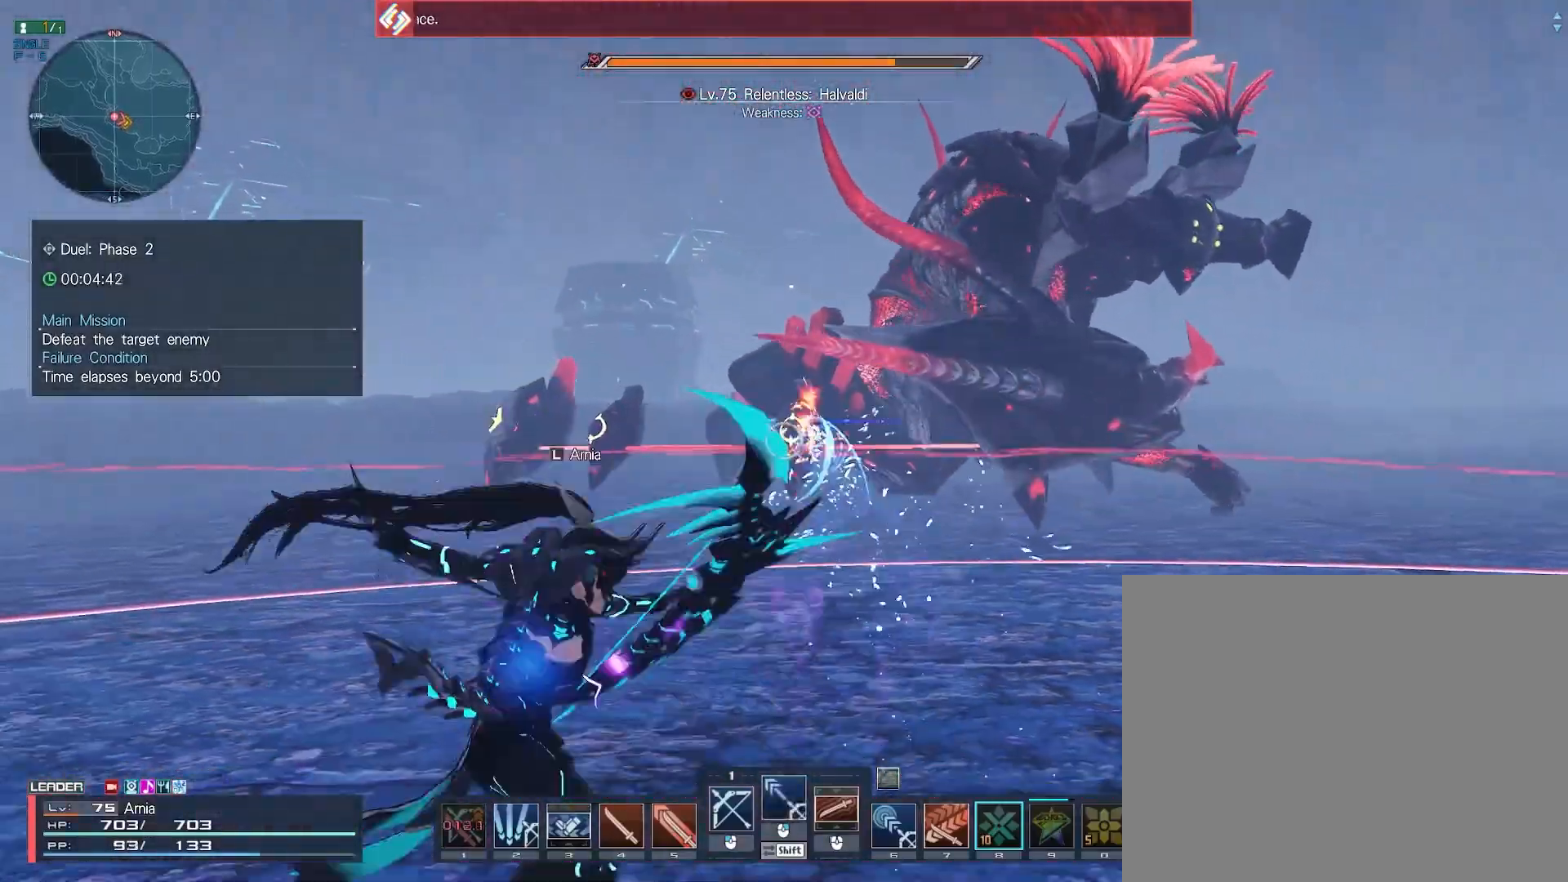
{"keys": ["w"], "mouse": [], "events": [[133, "mouse_right", "up"], [167, "w", "down"], [233, "a", "up"], [317, "d", "down"], [433, "d", "up"]]}
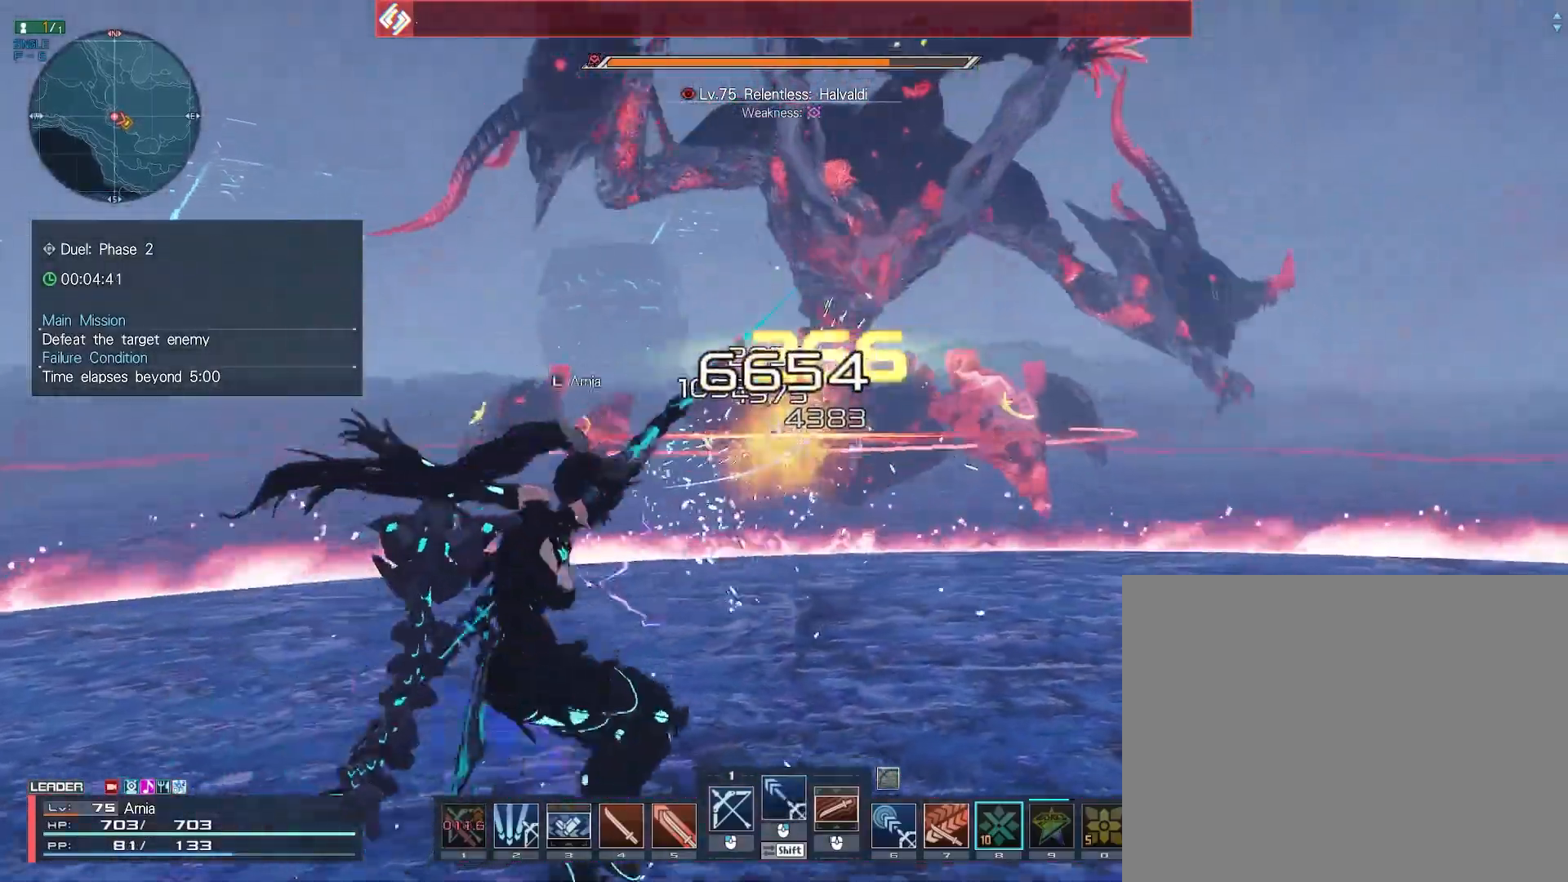
{"keys": [], "mouse": [], "events": [[200, "c", "down"], [367, "w", "up"], [383, "c", "up"]]}
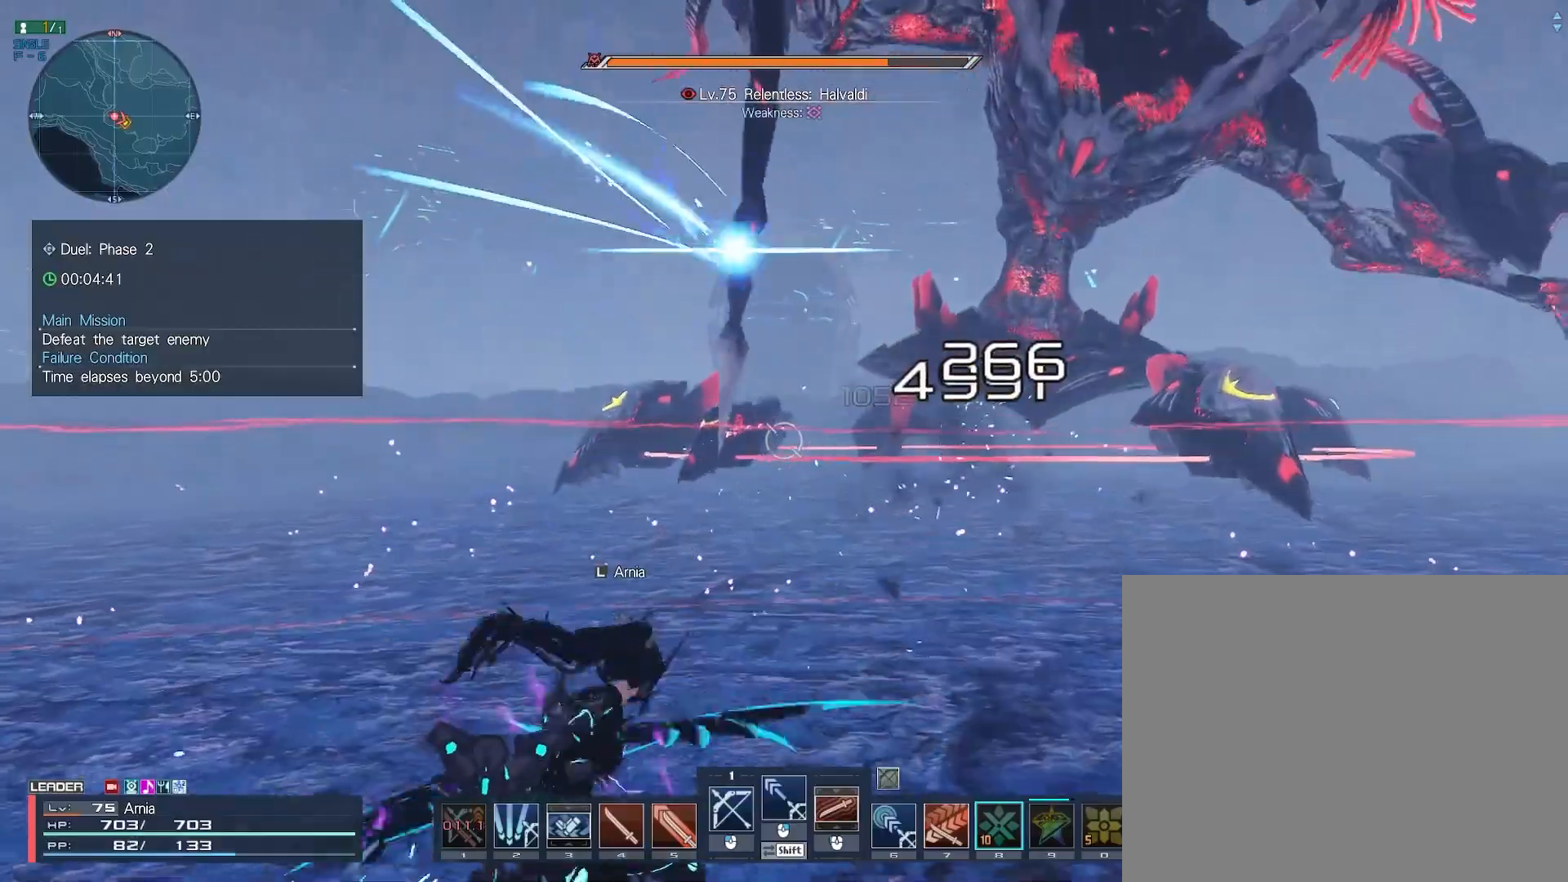
{"keys": ["a"], "mouse": ["right"], "events": [[33, "s", "down"], [50, "mouse_right", "down"], [117, "a", "down"], [183, "s", "up"]]}
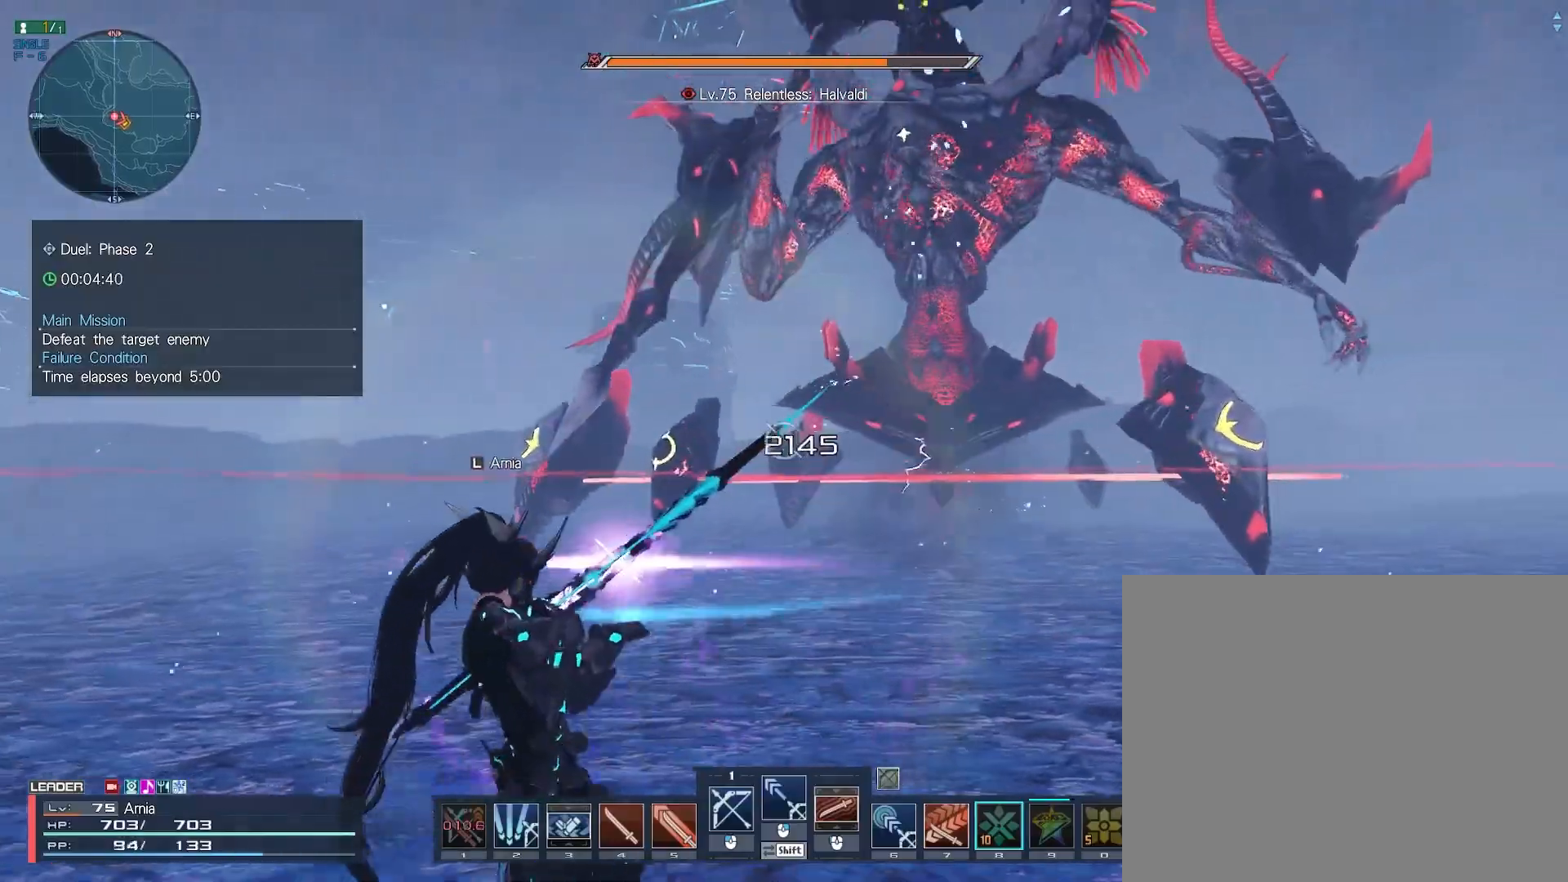
{"keys": ["a", "s"], "mouse": ["right"], "events": [[83, "s", "down"], [167, "a", "up"], [250, "d", "down"], [317, "d", "up"], [367, "a", "down"]]}
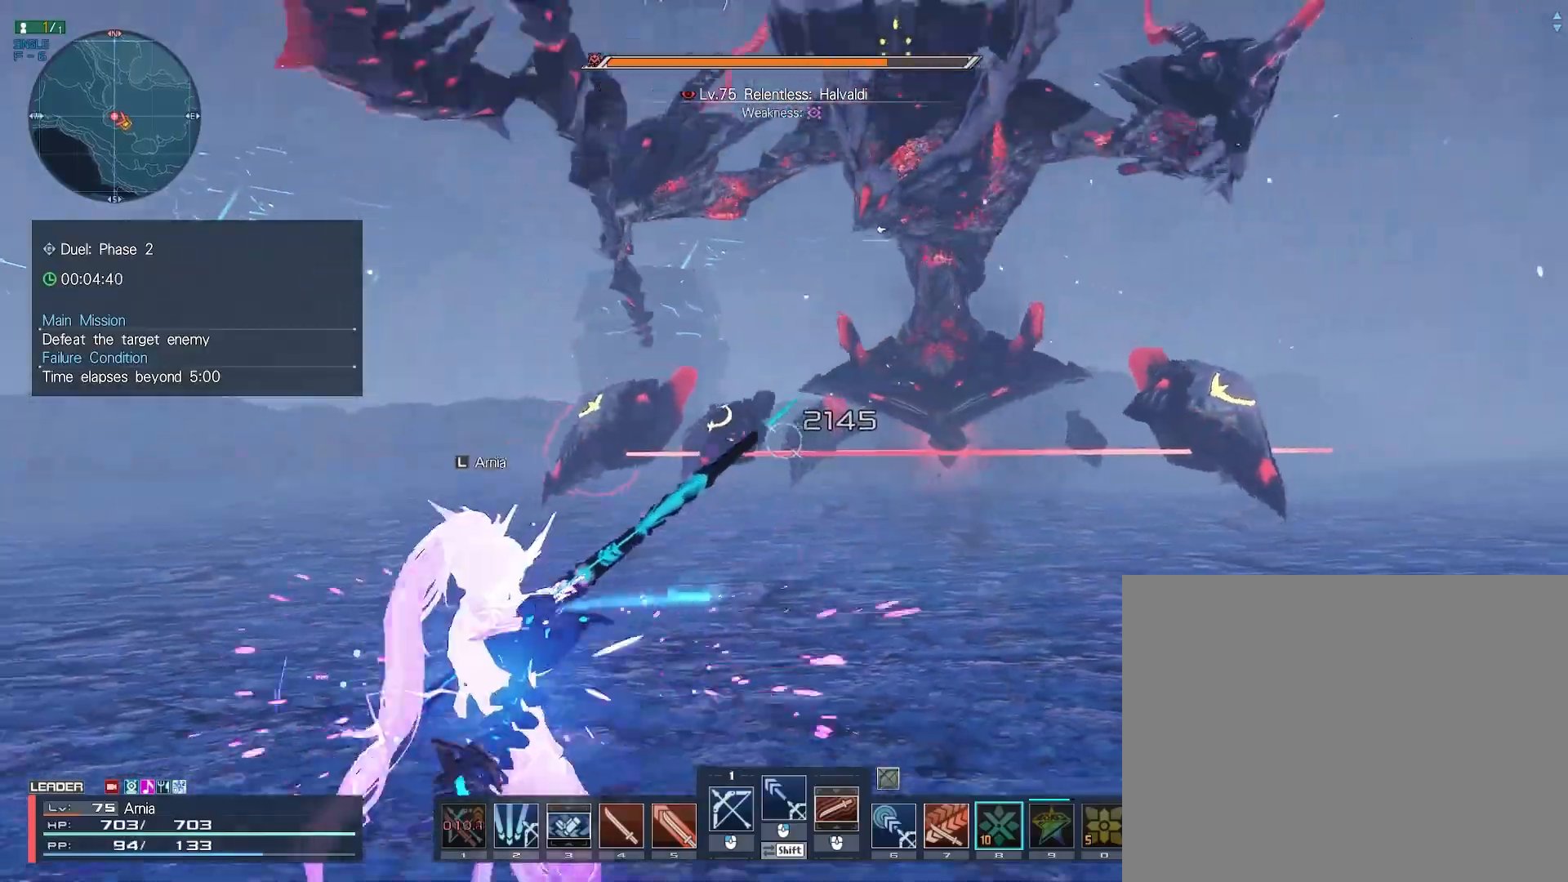
{"keys": ["a"], "mouse": [], "events": [[67, "mouse_right", "up"], [67, "s", "up"], [200, "w", "down"], [450, "w", "up"]]}
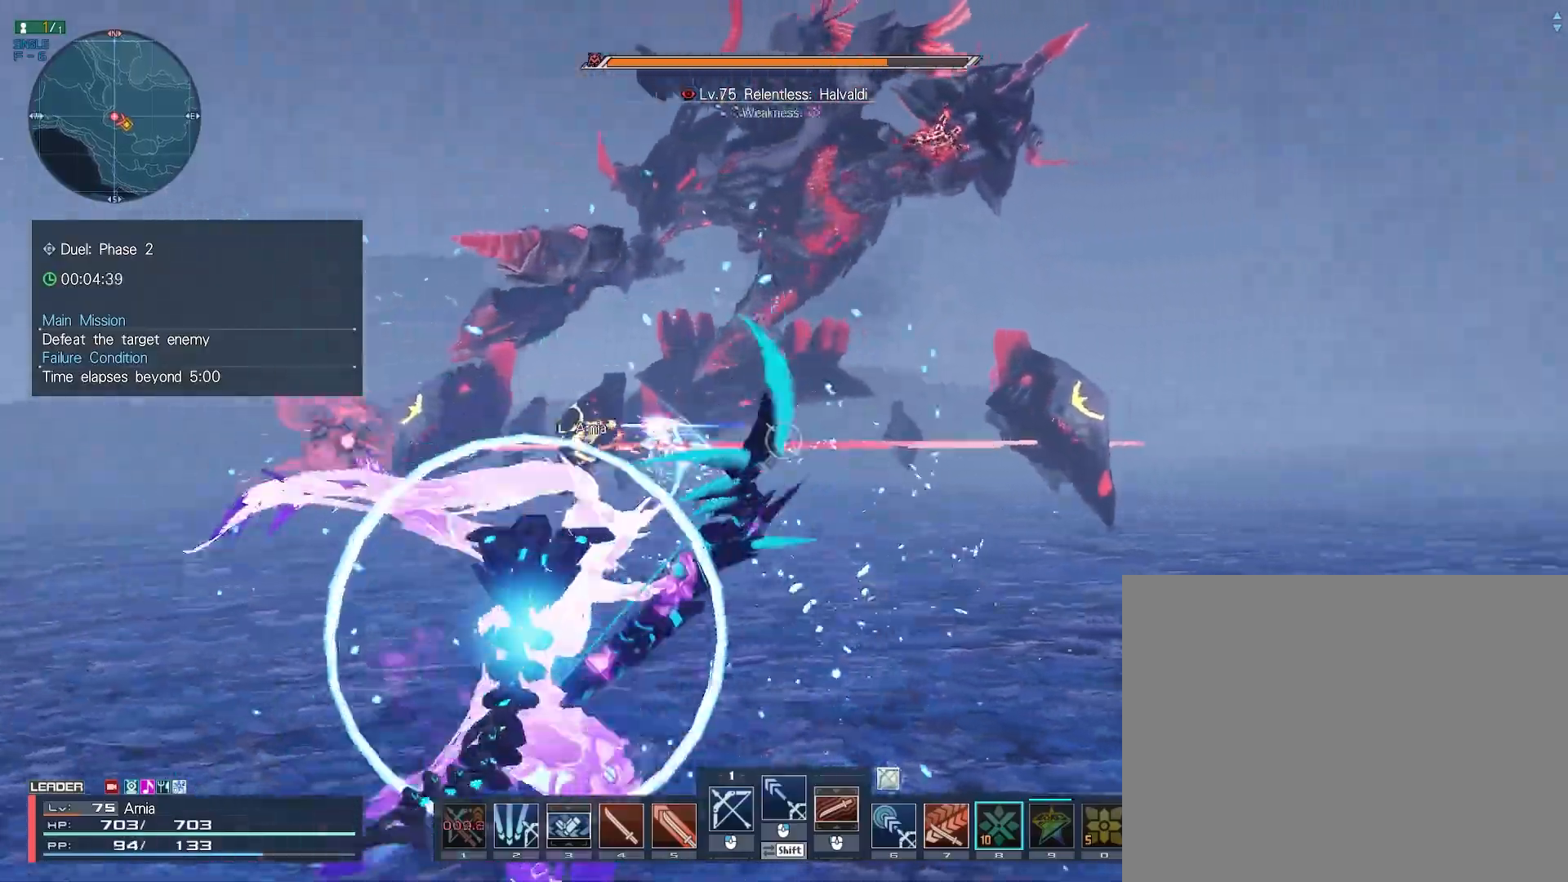
{"keys": ["s"], "mouse": [], "events": [[67, "c", "down"], [200, "c", "up"], [300, "a", "up"], [300, "s", "down"], [367, "mouse_left", "down"], [450, "mouse_left", "up"]]}
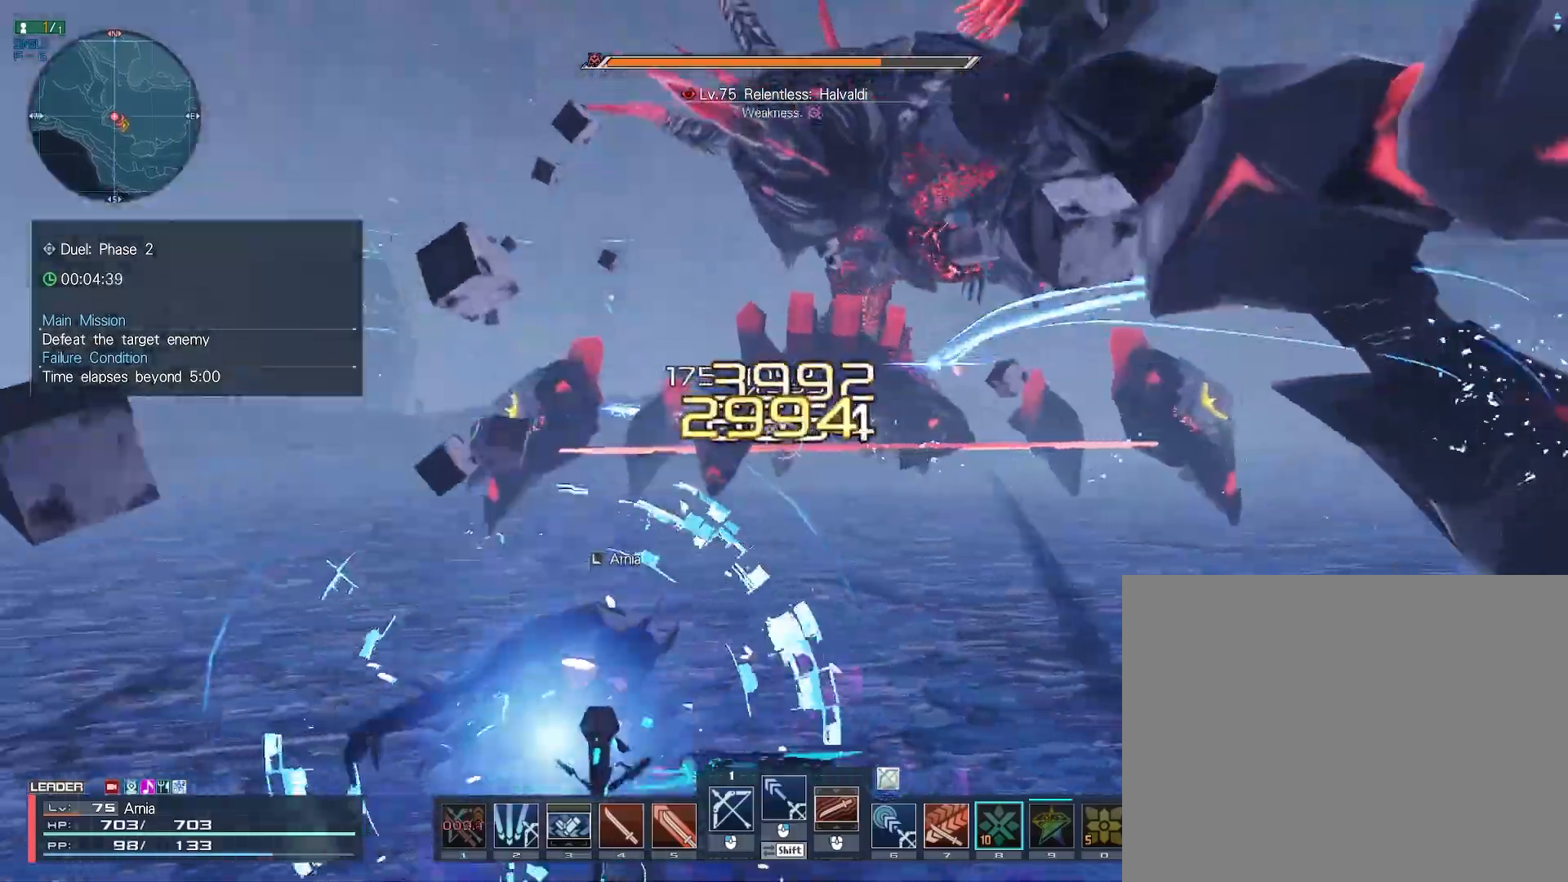
{"keys": ["s"], "mouse": [], "events": [[33, "mouse_left", "down"], [117, "mouse_left", "up"], [200, "mouse_left", "down"], [267, "mouse_left", "up"], [383, "mouse_left", "down"], [450, "mouse_left", "up"]]}